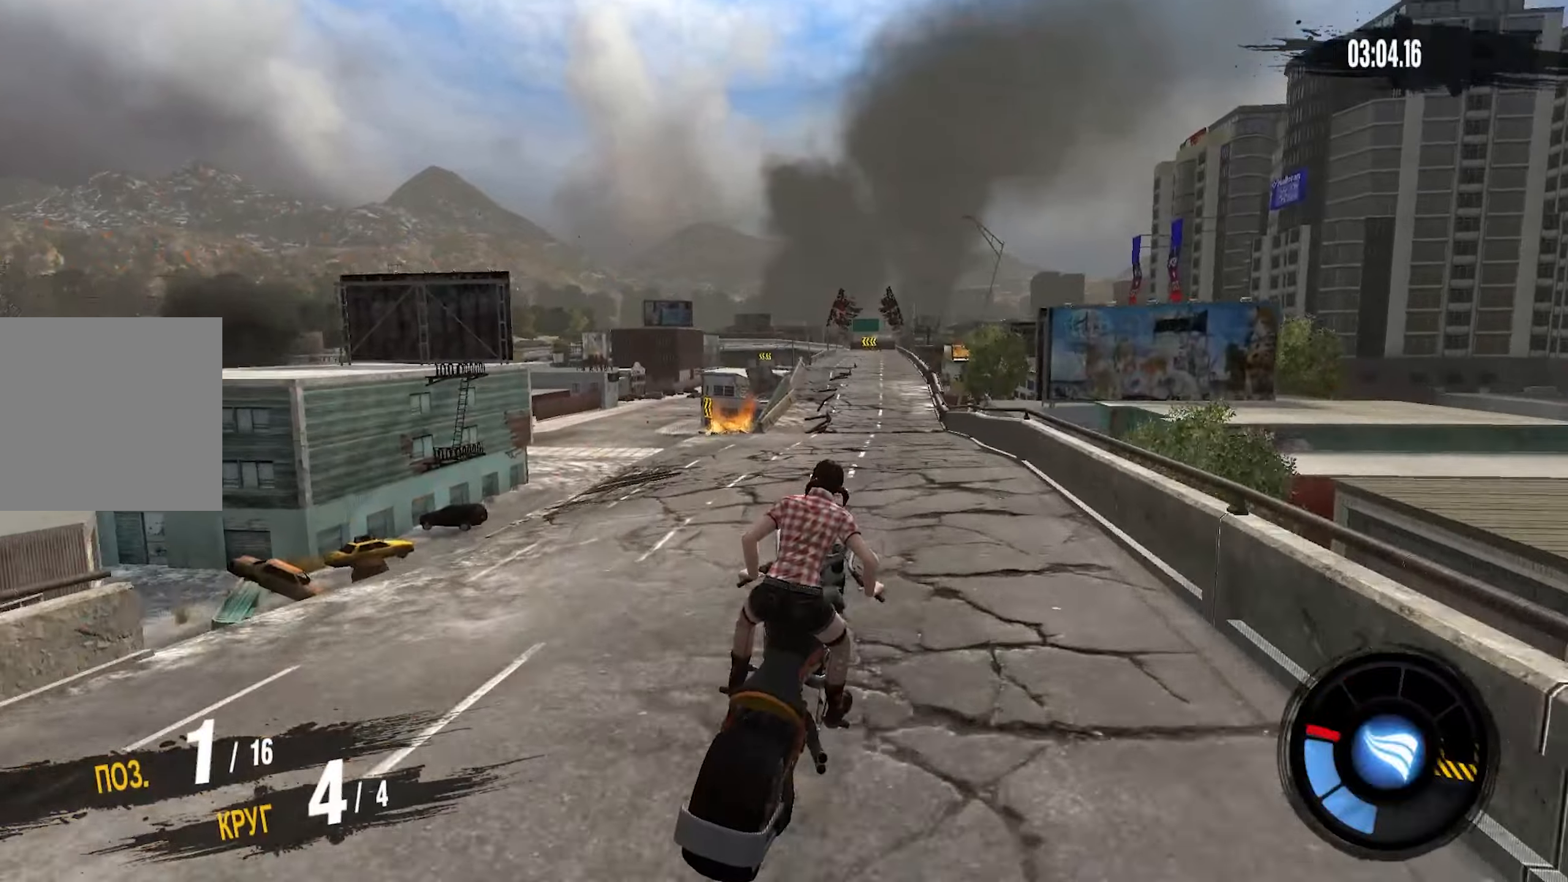
Gameplay with a controller (PlayStation layout); each line is a JSON object with the inputs held at the frame after it. "events" lists button and stick changes between this image and that frame as [ms after this image, input, new state], when the widget could be followed in between.
{"buttons": ["CROSS", "R2"], "left_stick": "center", "right_stick": "center", "events": [[133, "left_stick", "center"], [167, "R2", "down"], [283, "left_stick", "right"], [367, "CROSS", "down"], [500, "left_stick", "center"]]}
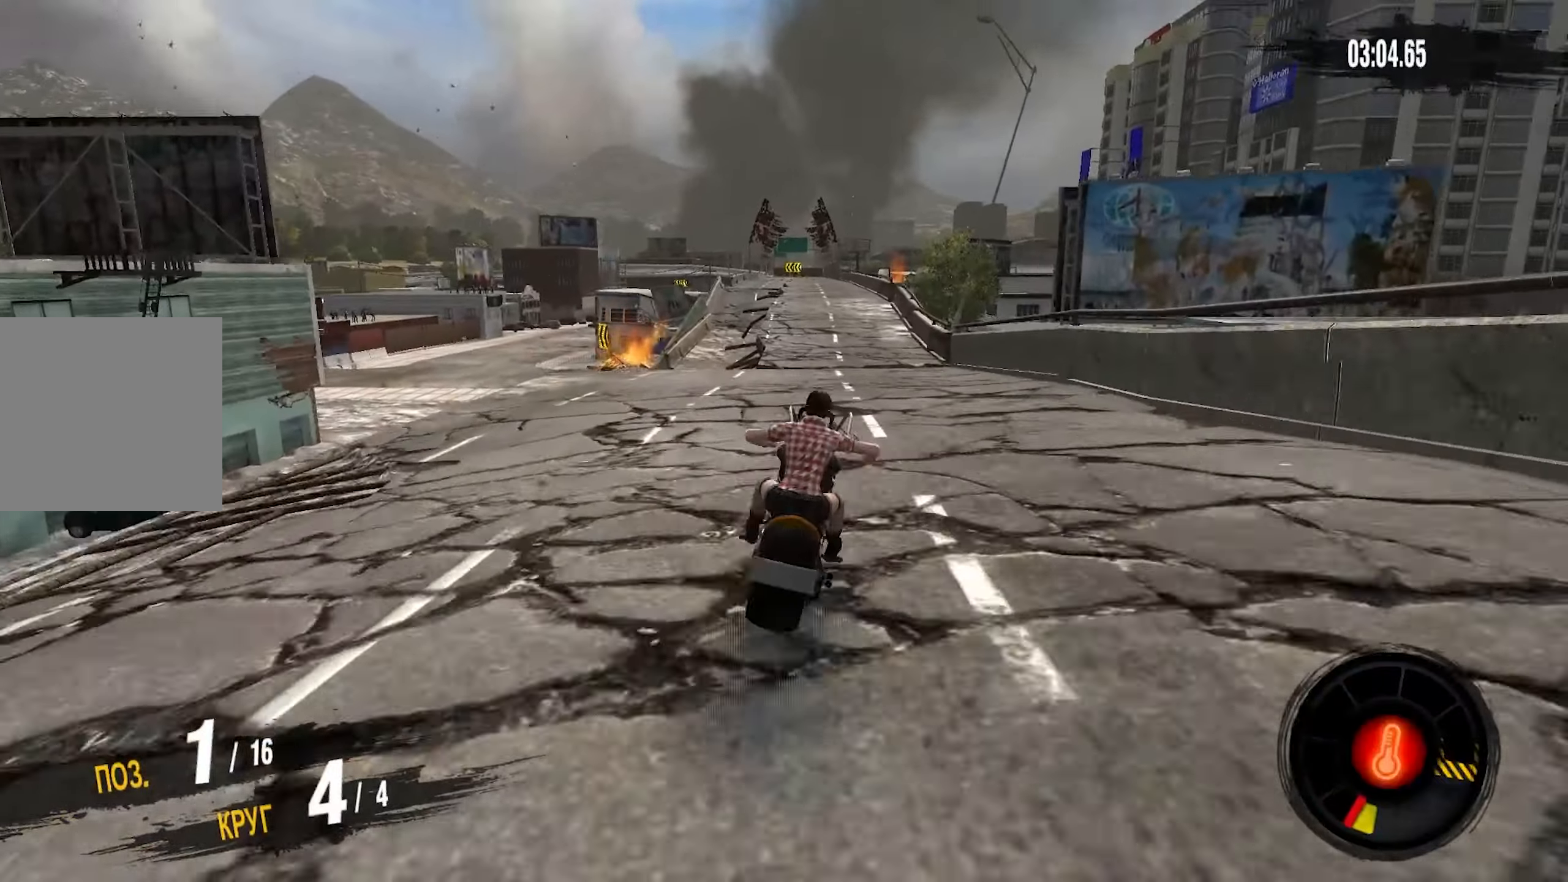
{"buttons": ["CROSS", "R2"], "left_stick": "center", "right_stick": "center", "events": []}
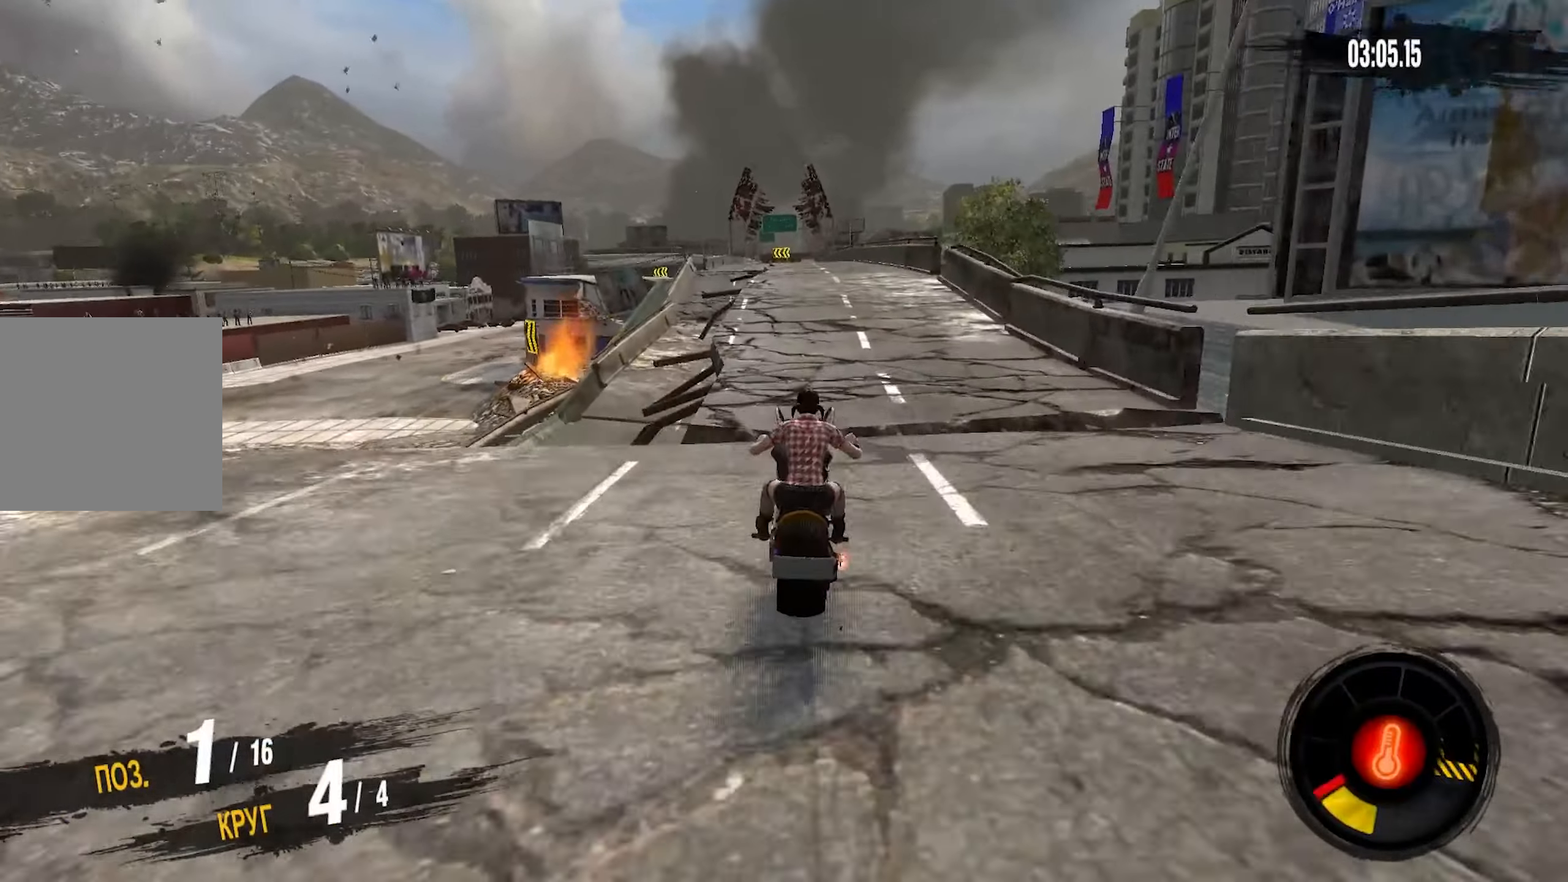
{"buttons": ["R2"], "left_stick": "up-right", "right_stick": "center", "events": [[383, "CROSS", "up"], [450, "left_stick", "up-right"]]}
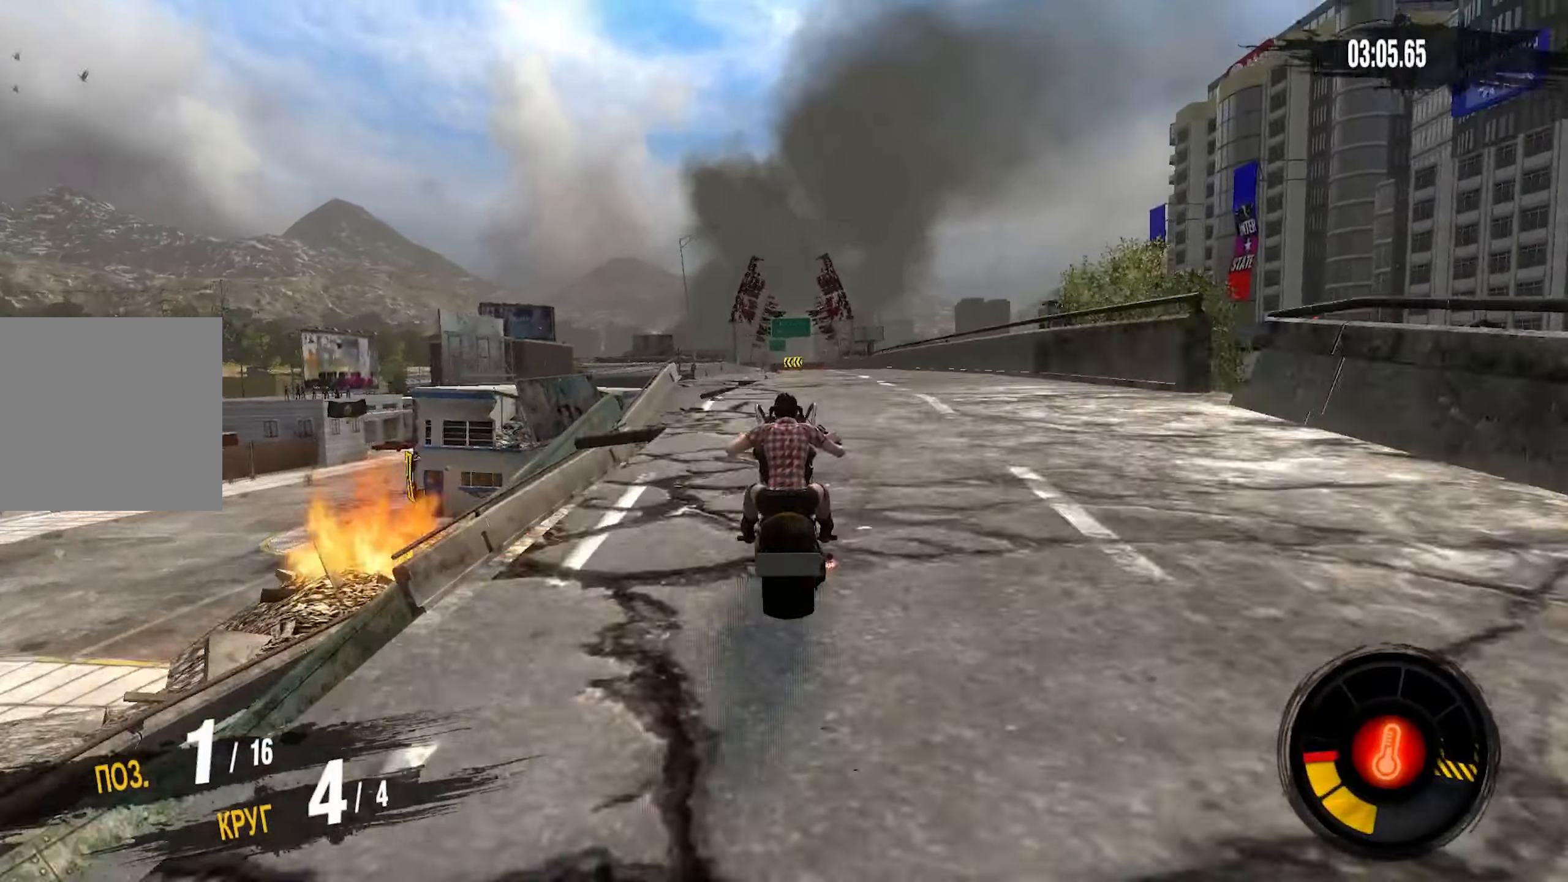
{"buttons": ["R2"], "left_stick": "center", "right_stick": "center", "events": [[100, "left_stick", "center"]]}
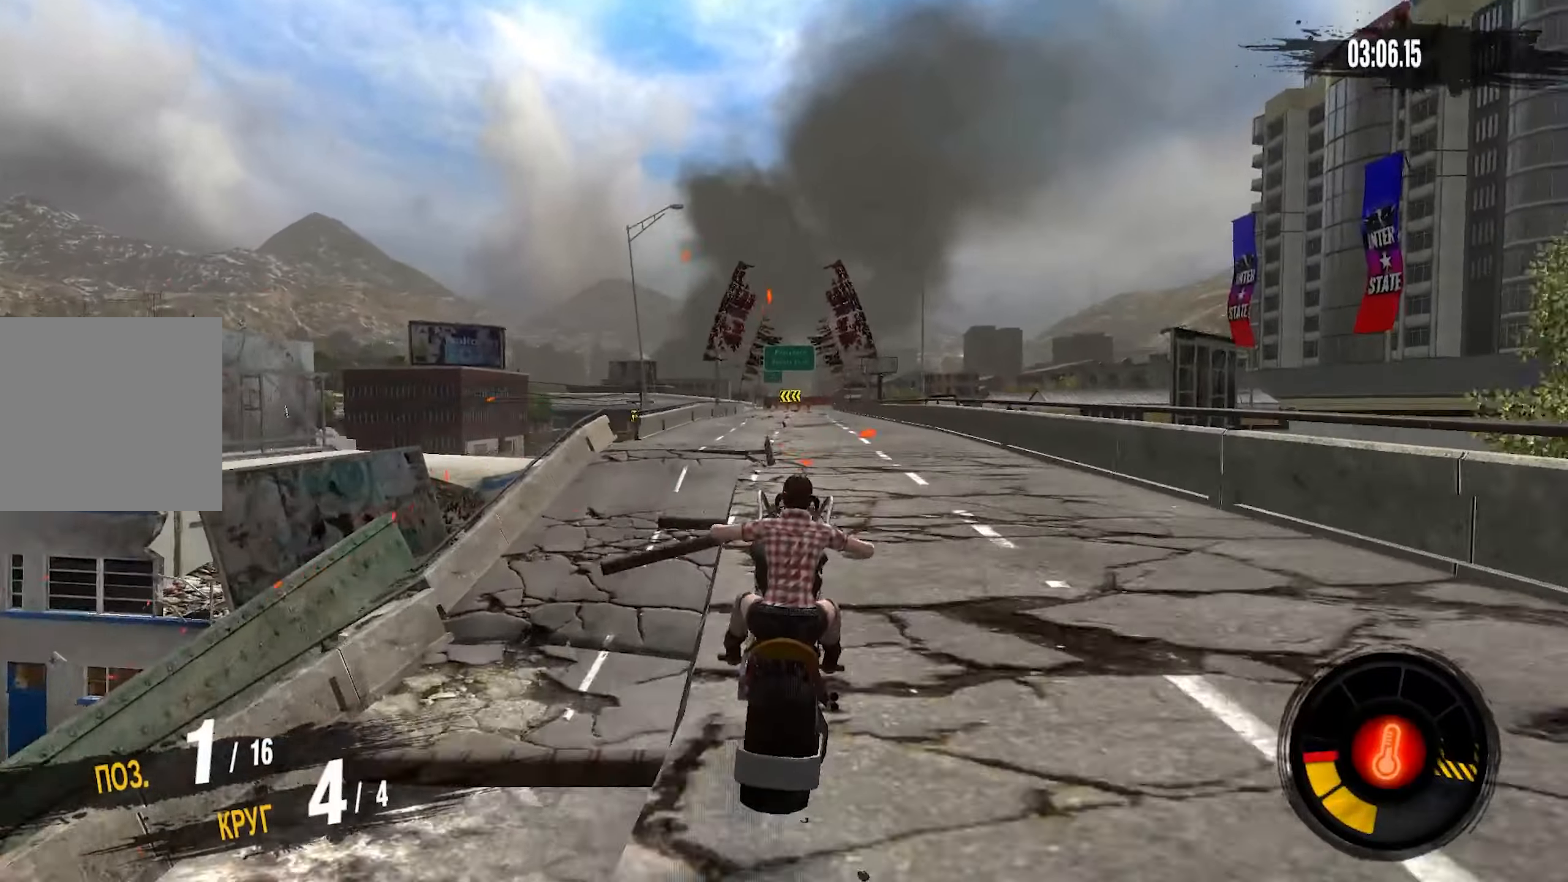
{"buttons": ["CROSS", "R2"], "left_stick": "center", "right_stick": "center", "events": [[150, "left_stick", "right"], [467, "left_stick", "center"], [483, "CROSS", "down"]]}
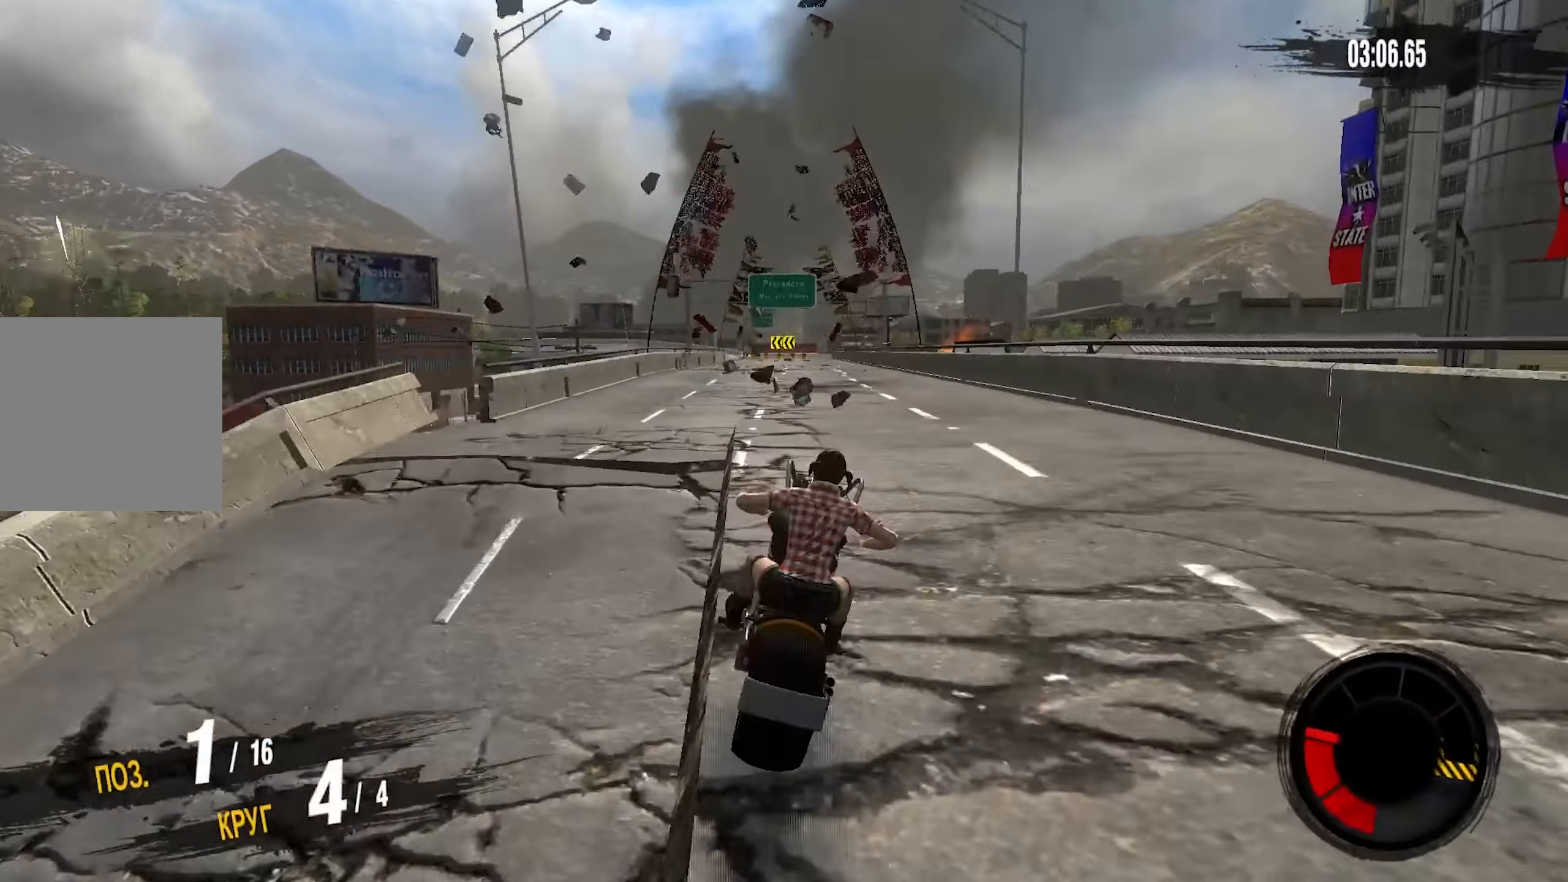
{"buttons": ["R2"], "left_stick": "center", "right_stick": "center", "events": [[183, "CROSS", "up"]]}
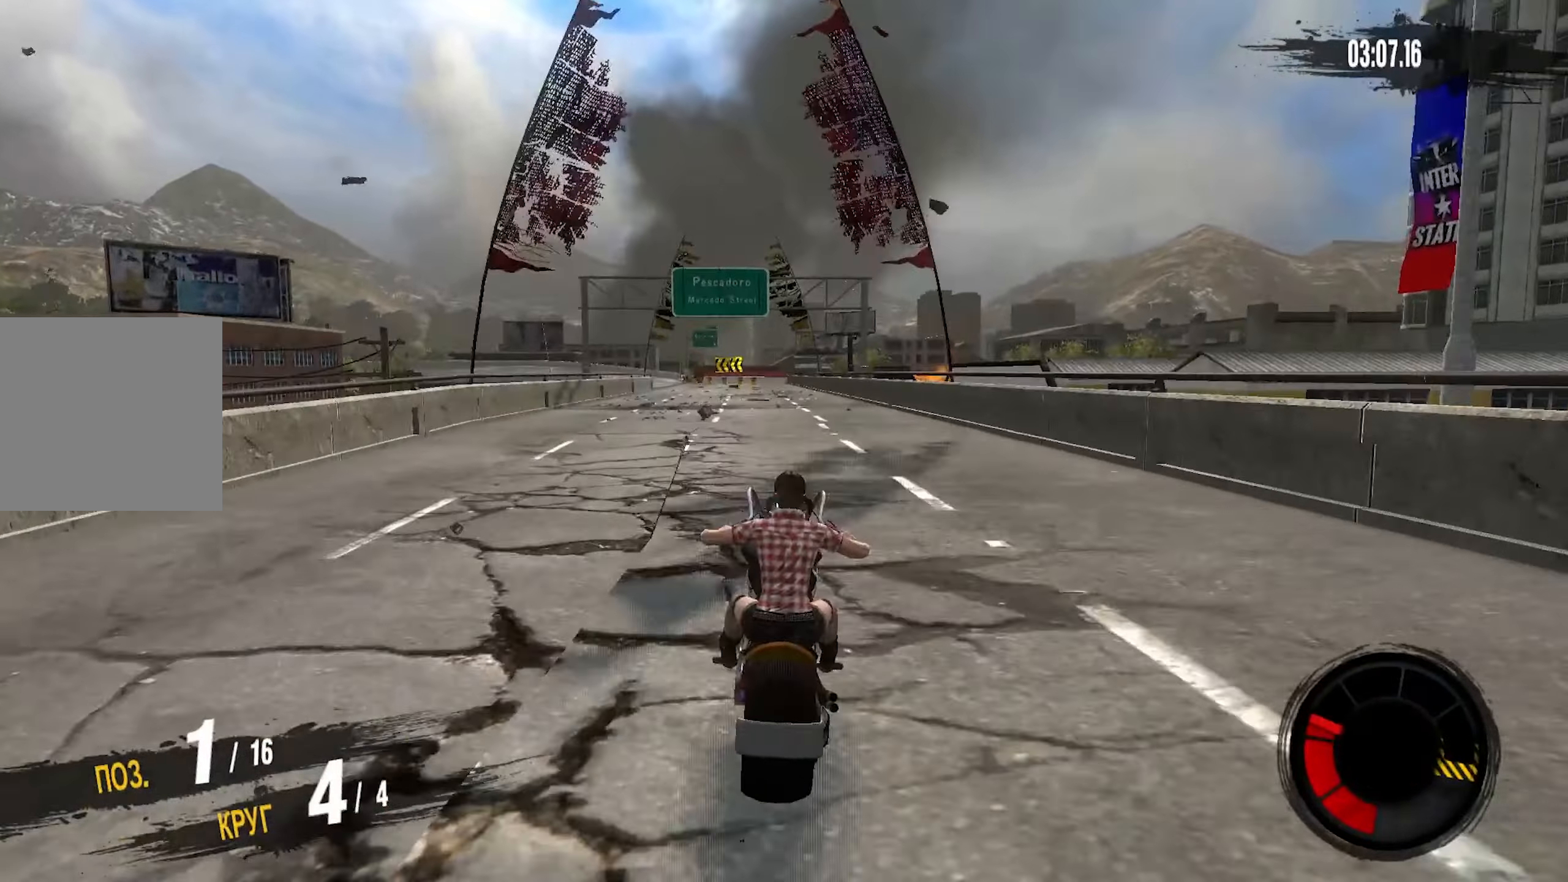
{"buttons": ["R2"], "left_stick": "center", "right_stick": "center", "events": []}
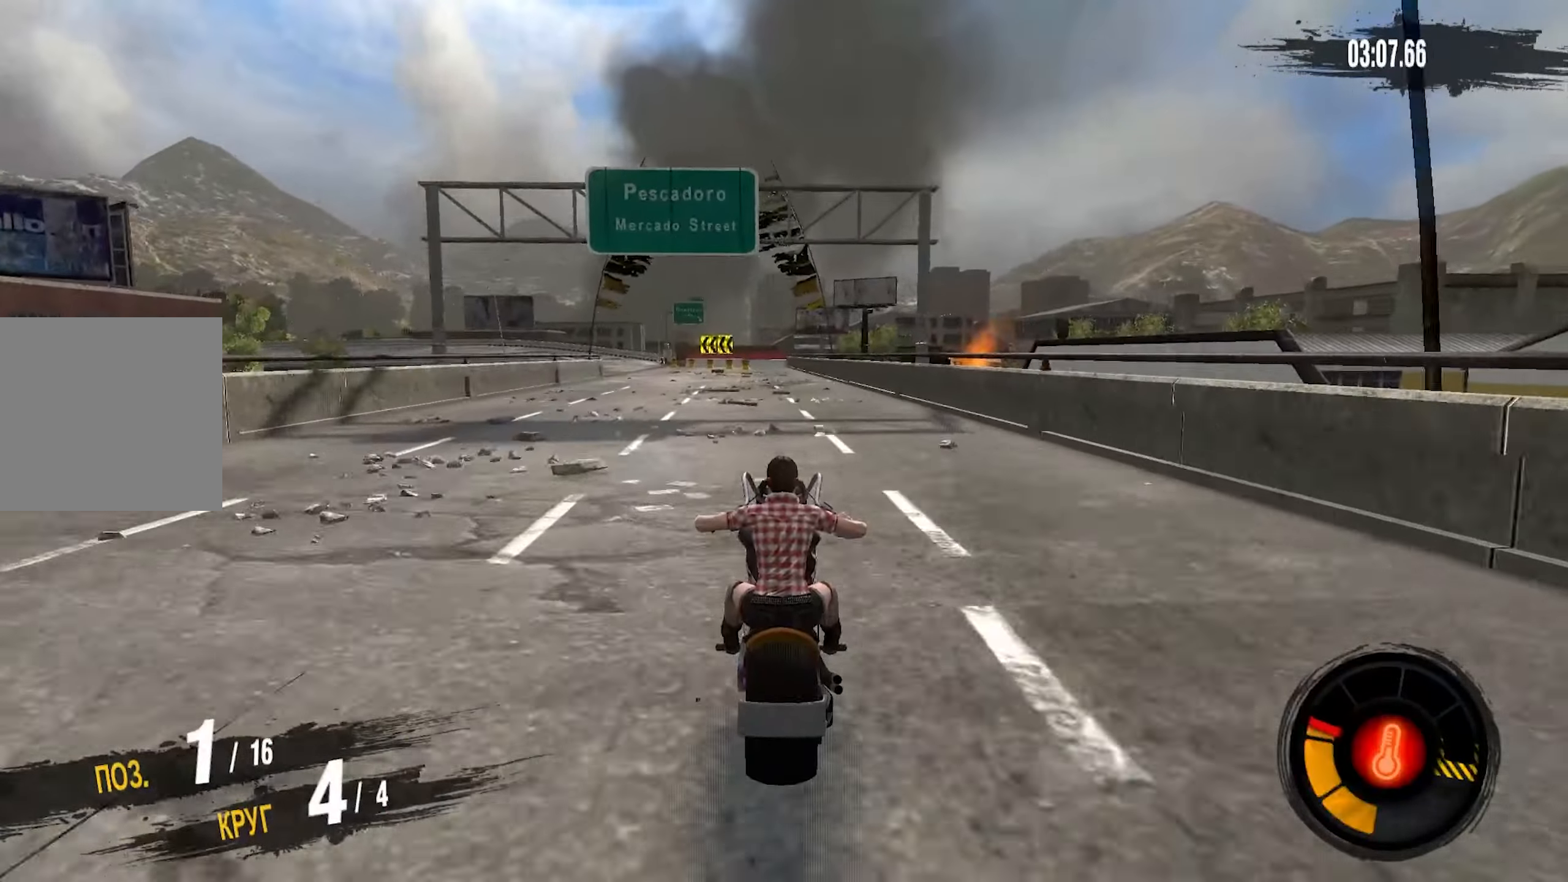
{"buttons": ["R2"], "left_stick": "down-left", "right_stick": "center", "events": [[150, "left_stick", "left"], [400, "left_stick", "down-left"]]}
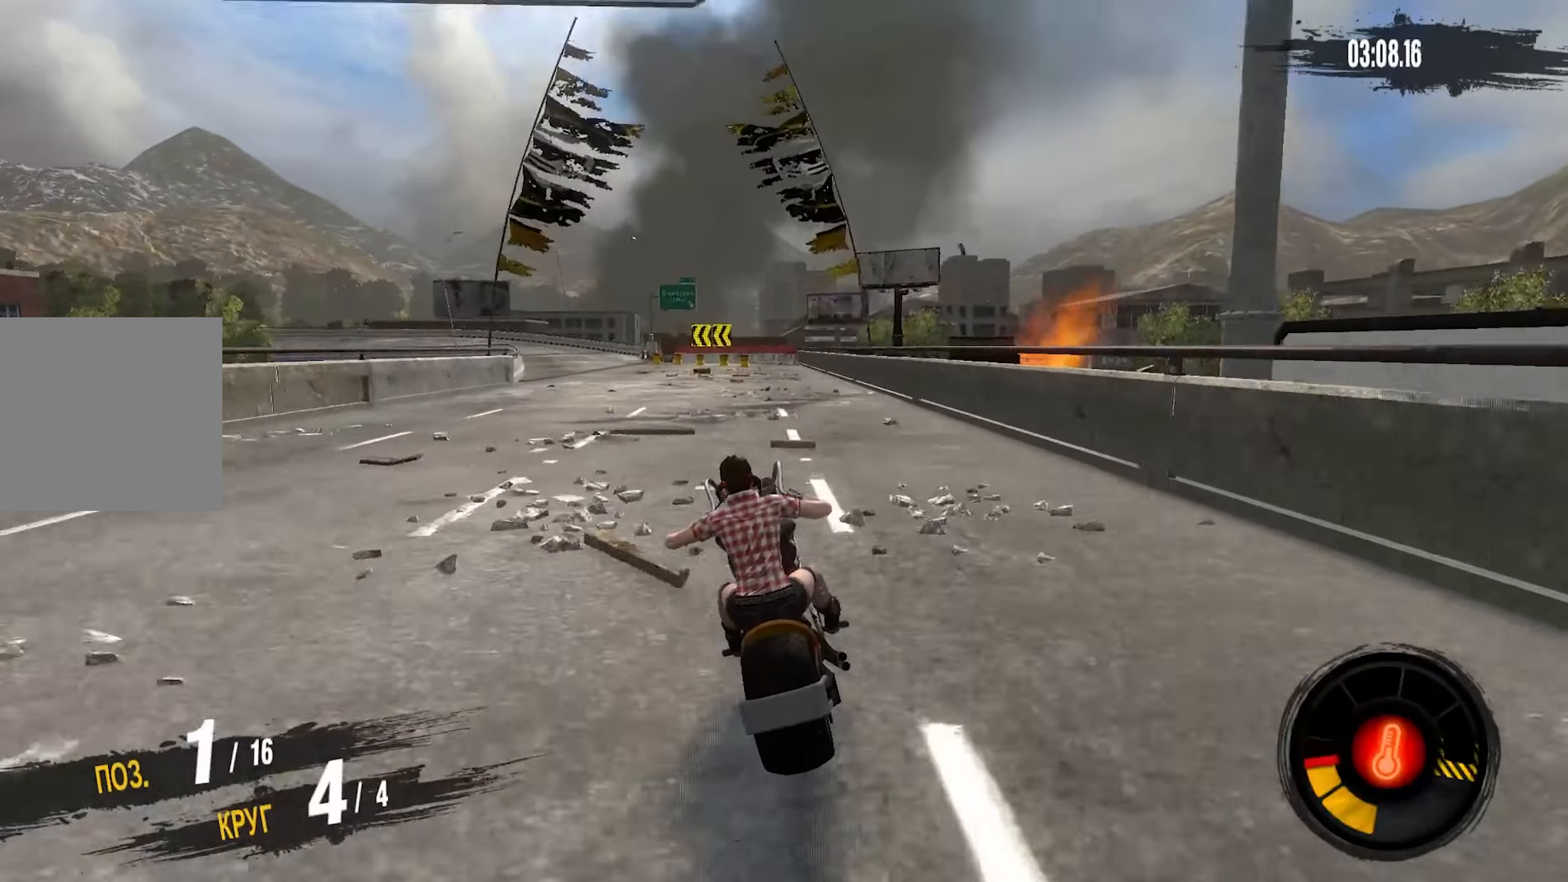
{"buttons": ["CROSS", "R2"], "left_stick": "down-left", "right_stick": "center", "events": [[200, "CROSS", "down"]]}
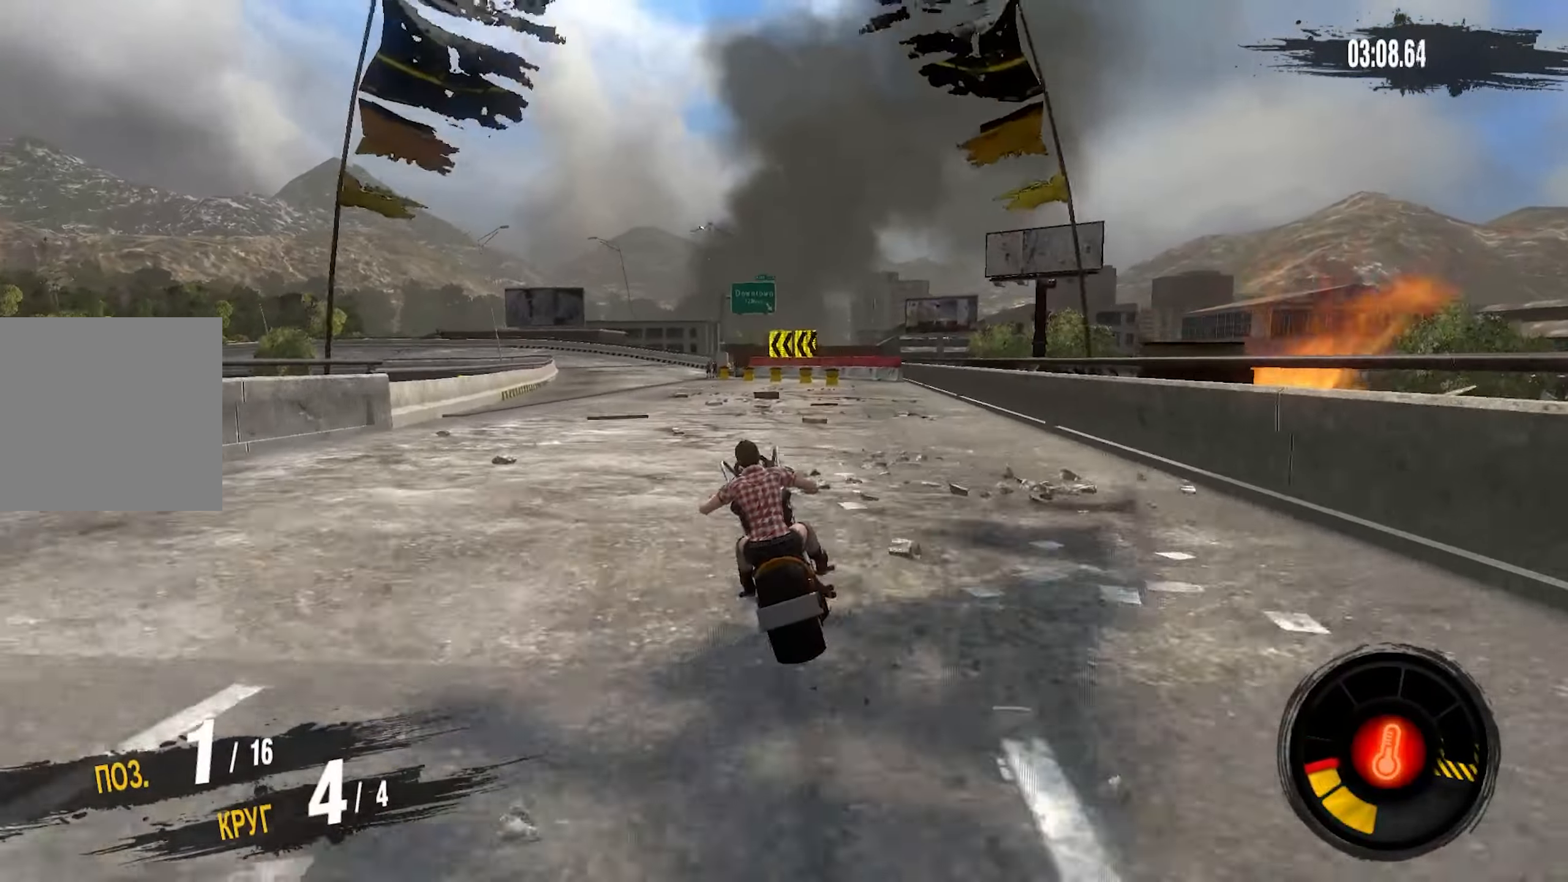
{"buttons": ["CROSS", "R2"], "left_stick": "down-left", "right_stick": "center", "events": []}
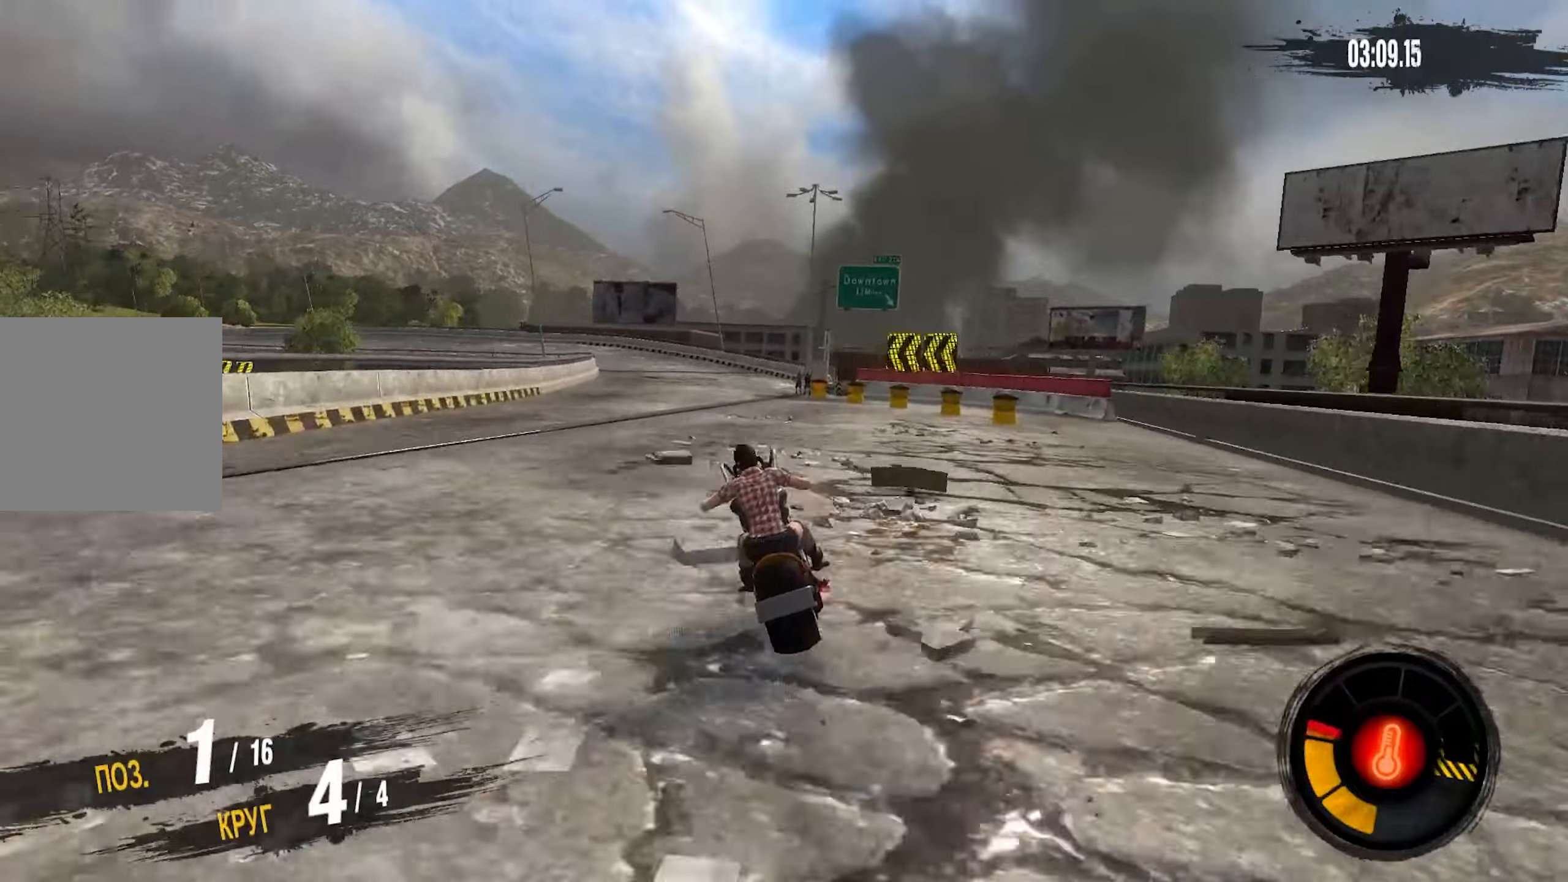
{"buttons": ["CROSS", "R2"], "left_stick": "down-left", "right_stick": "center", "events": []}
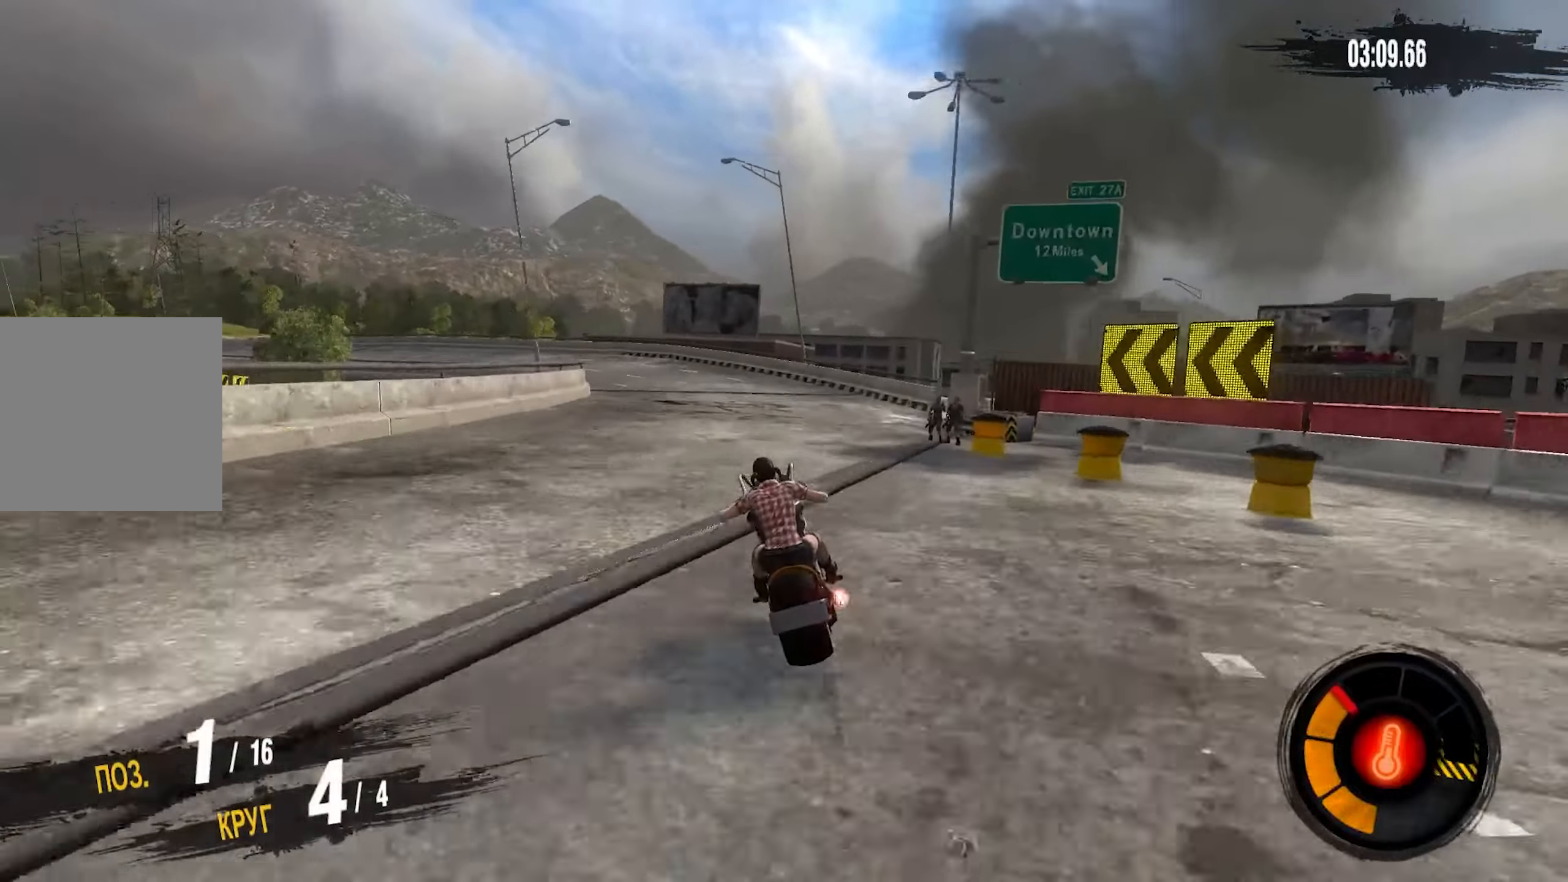
{"buttons": ["R2"], "left_stick": "down-left", "right_stick": "center", "events": [[267, "CROSS", "up"]]}
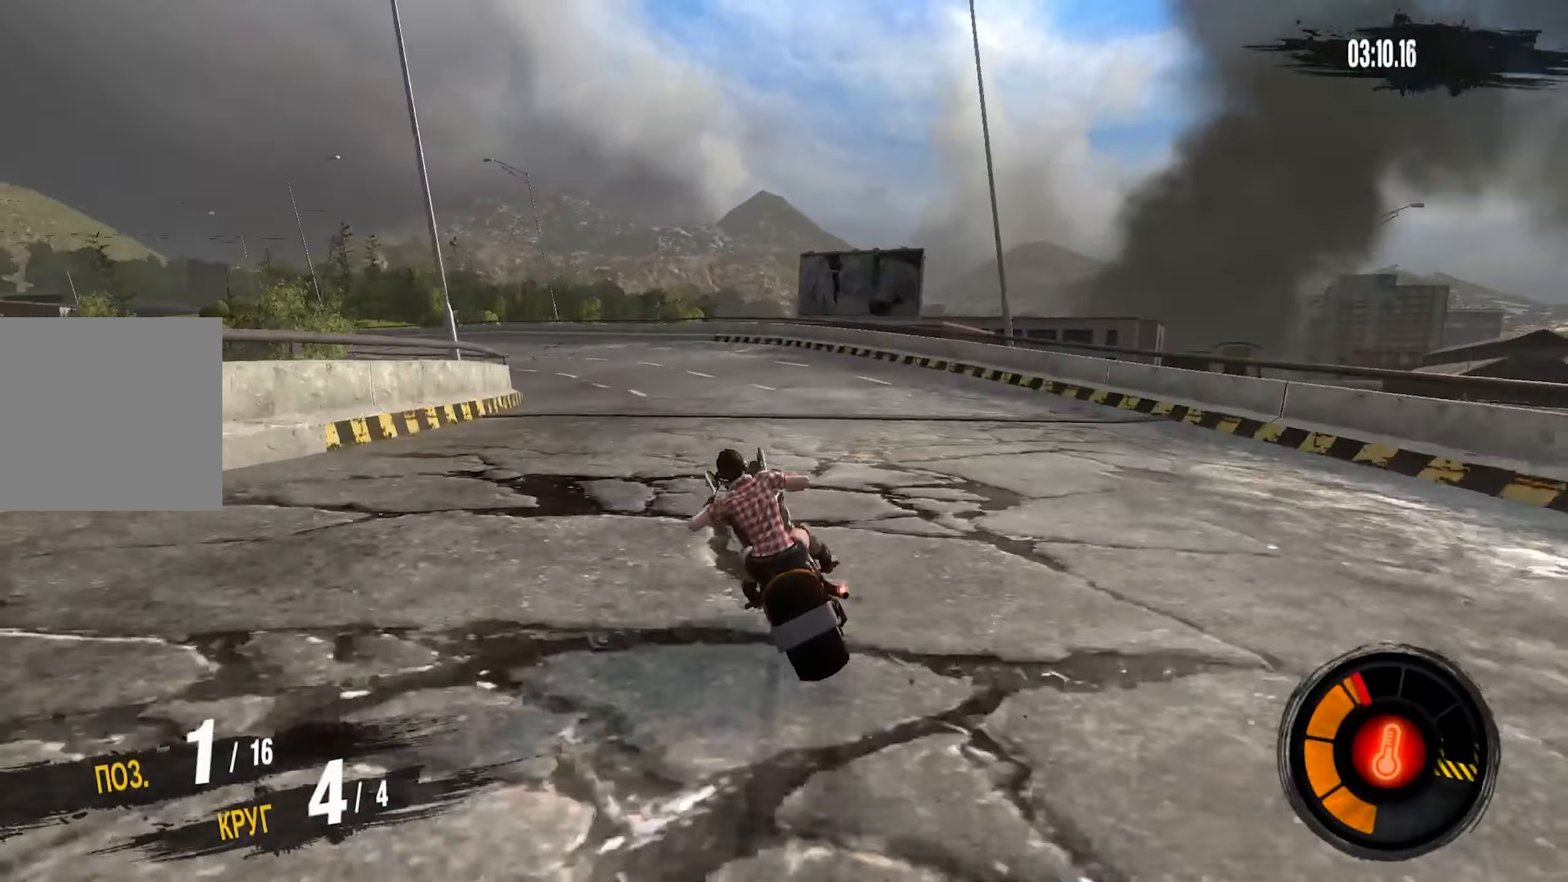
{"buttons": ["R2"], "left_stick": "down-left", "right_stick": "center", "events": []}
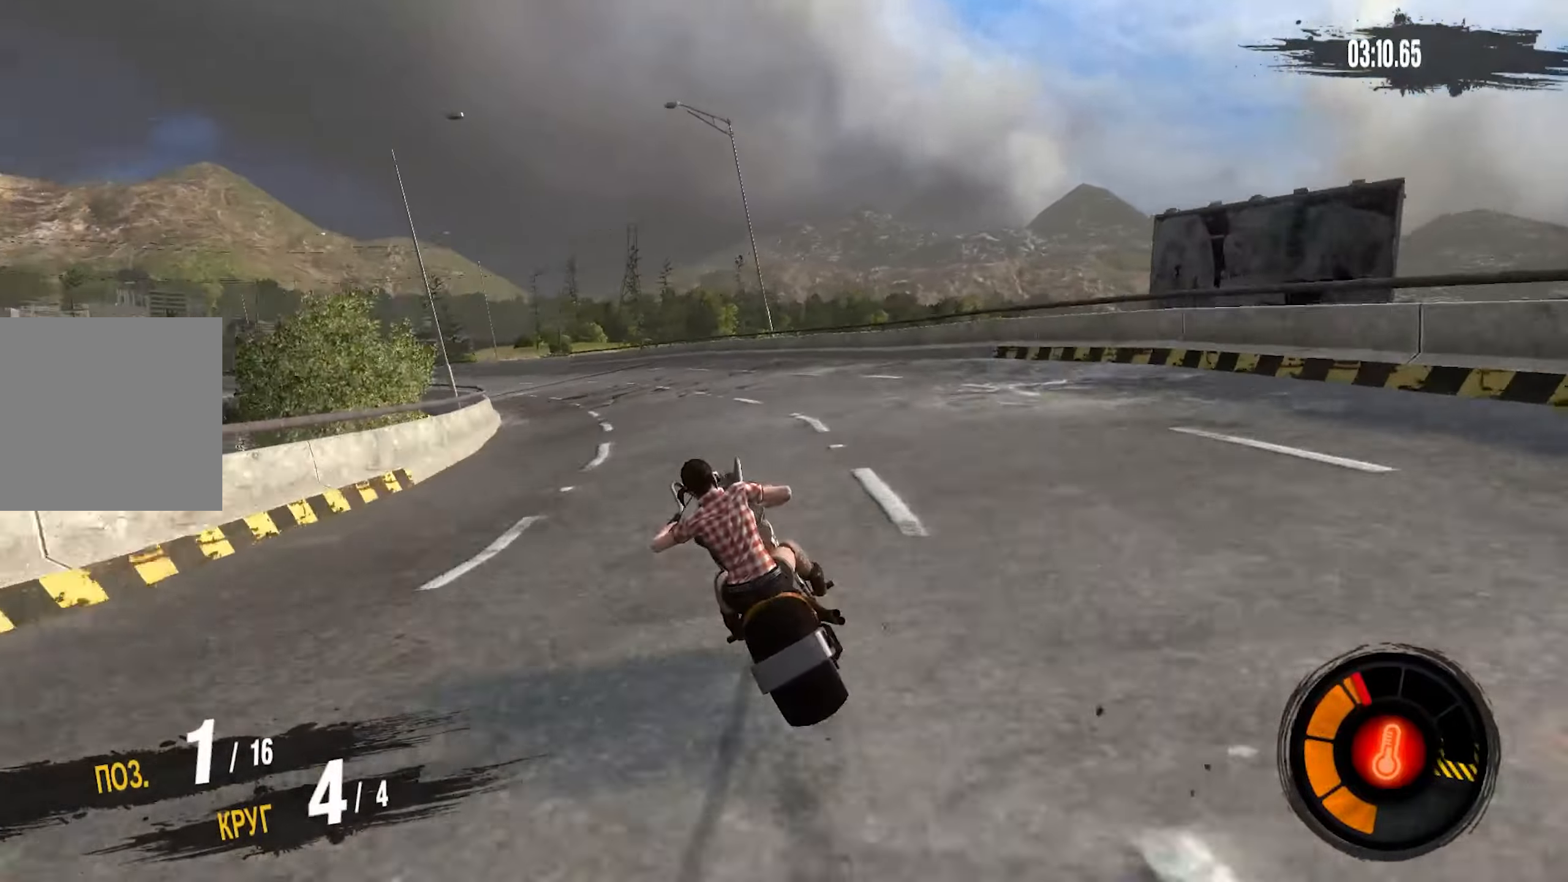
{"buttons": ["CROSS", "R2"], "left_stick": "down-left", "right_stick": "center", "events": [[300, "CROSS", "down"]]}
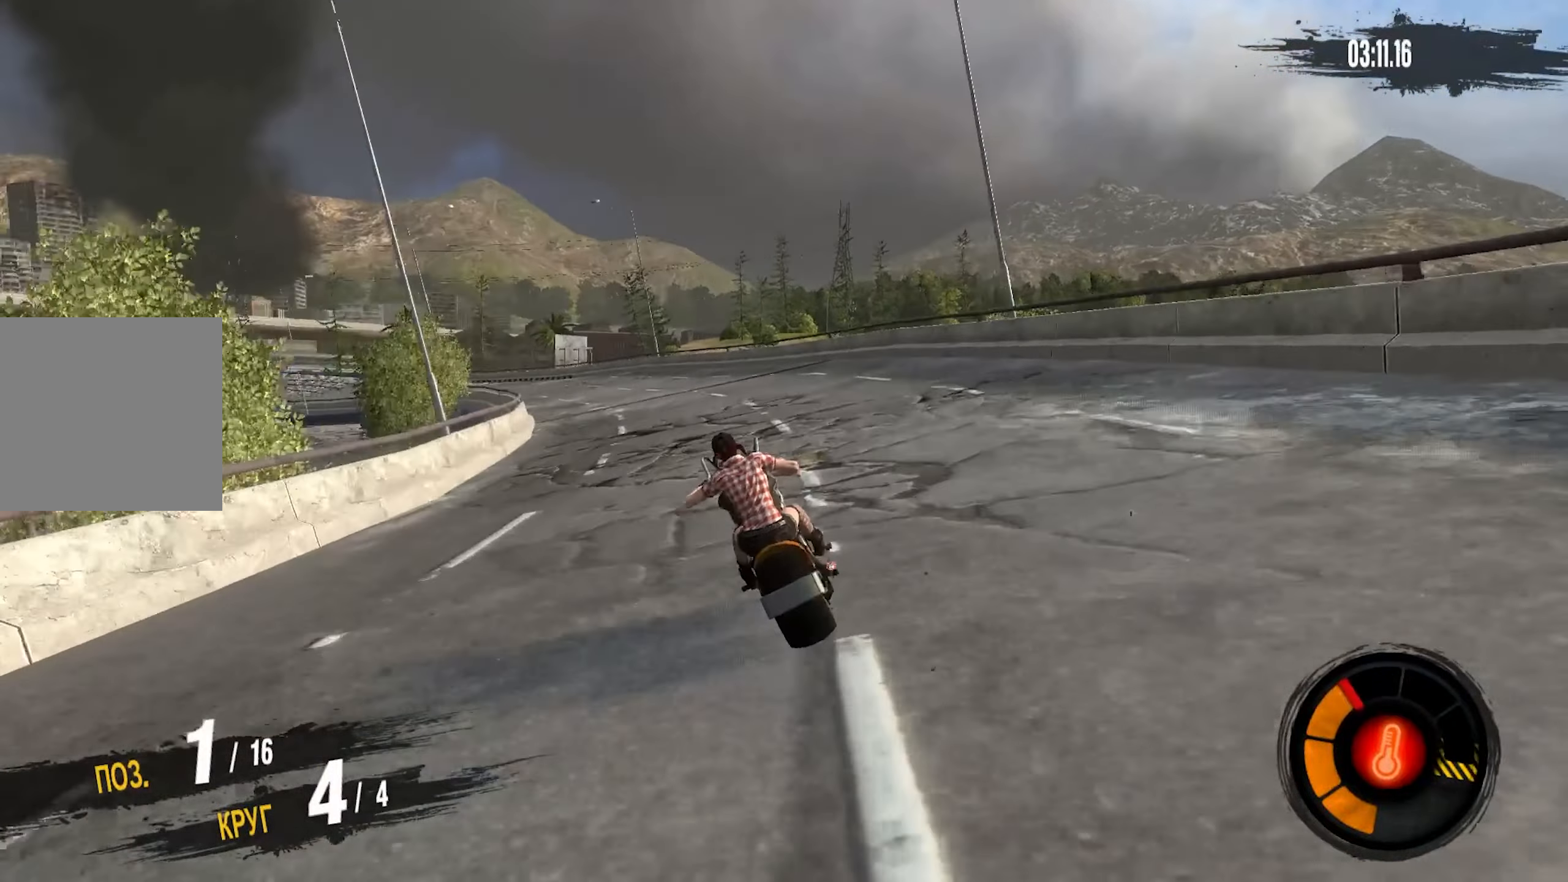
{"buttons": ["CROSS", "R2"], "left_stick": "down-left", "right_stick": "center", "events": []}
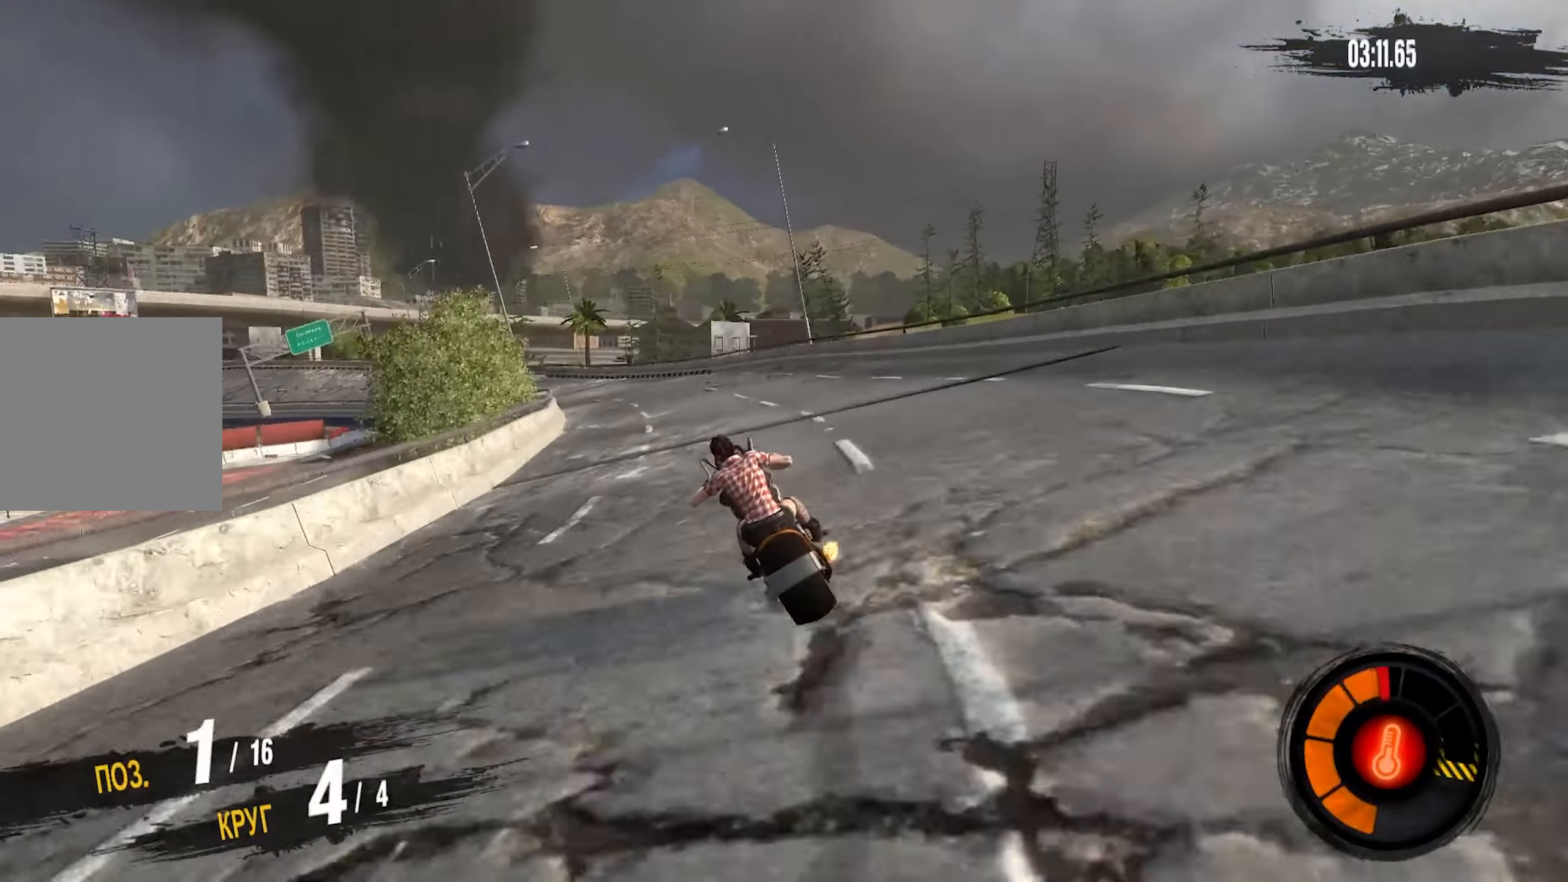
{"buttons": ["CROSS", "R2"], "left_stick": "down-left", "right_stick": "center", "events": []}
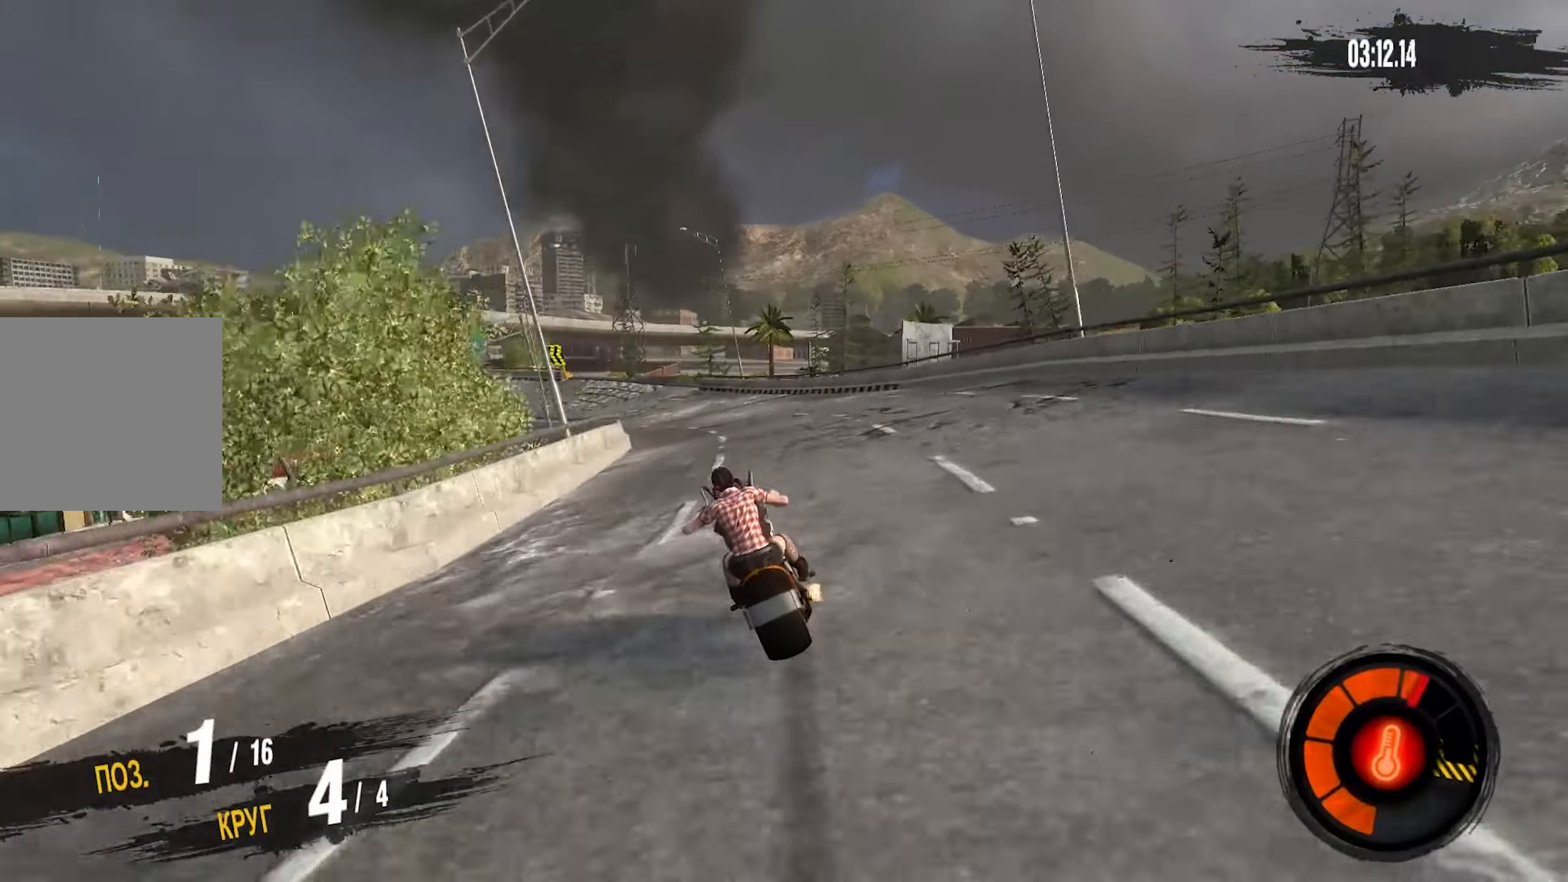
{"buttons": ["CROSS", "R2"], "left_stick": "down-left", "right_stick": "center", "events": []}
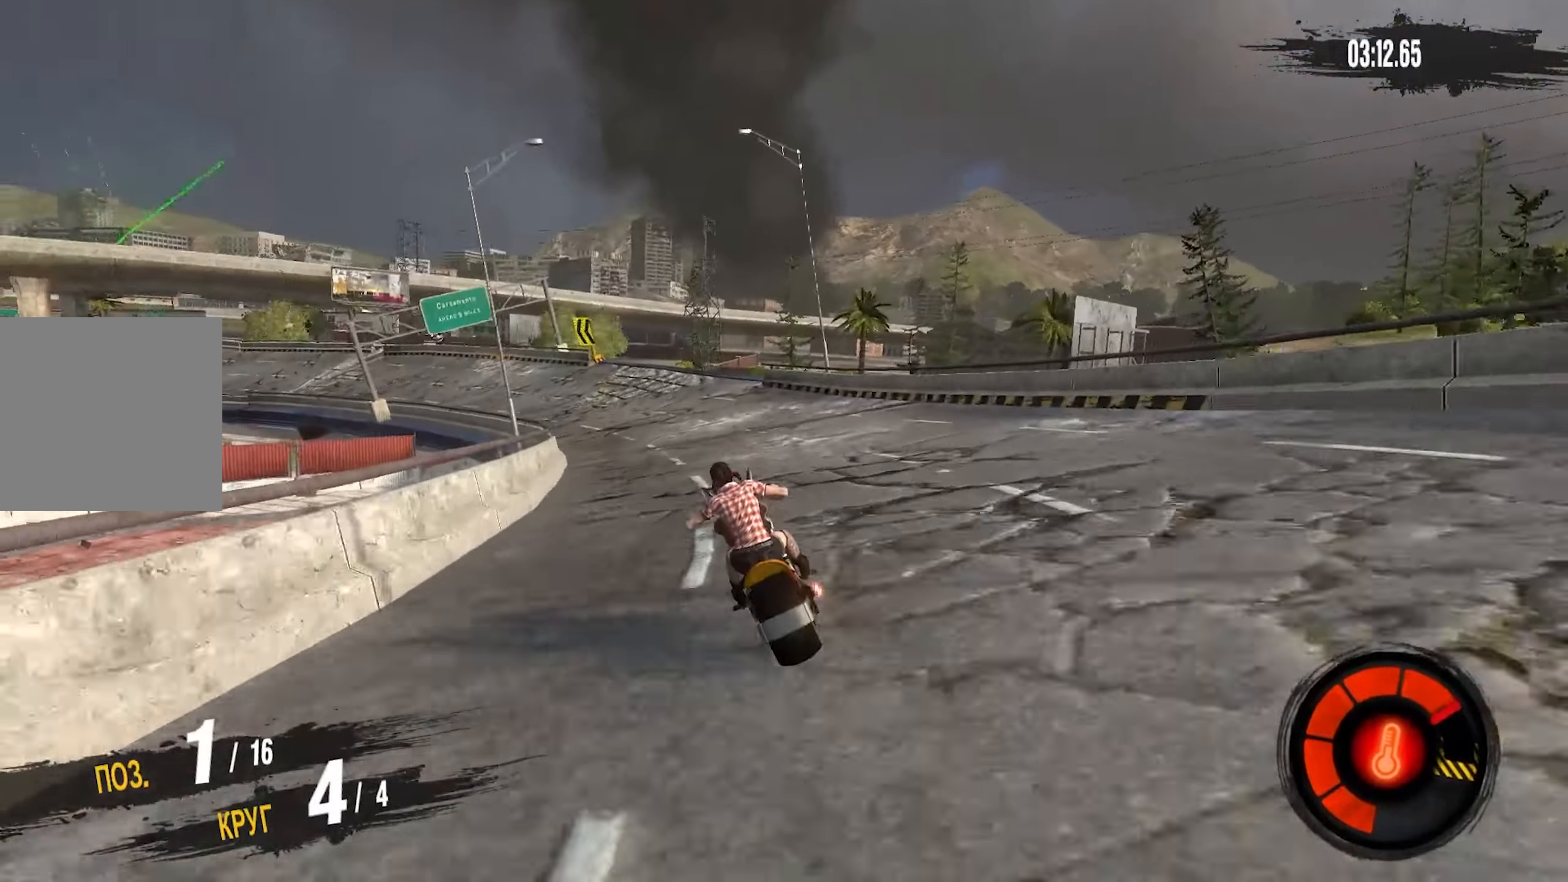
{"buttons": ["CROSS", "R2"], "left_stick": "down-left", "right_stick": "center", "events": []}
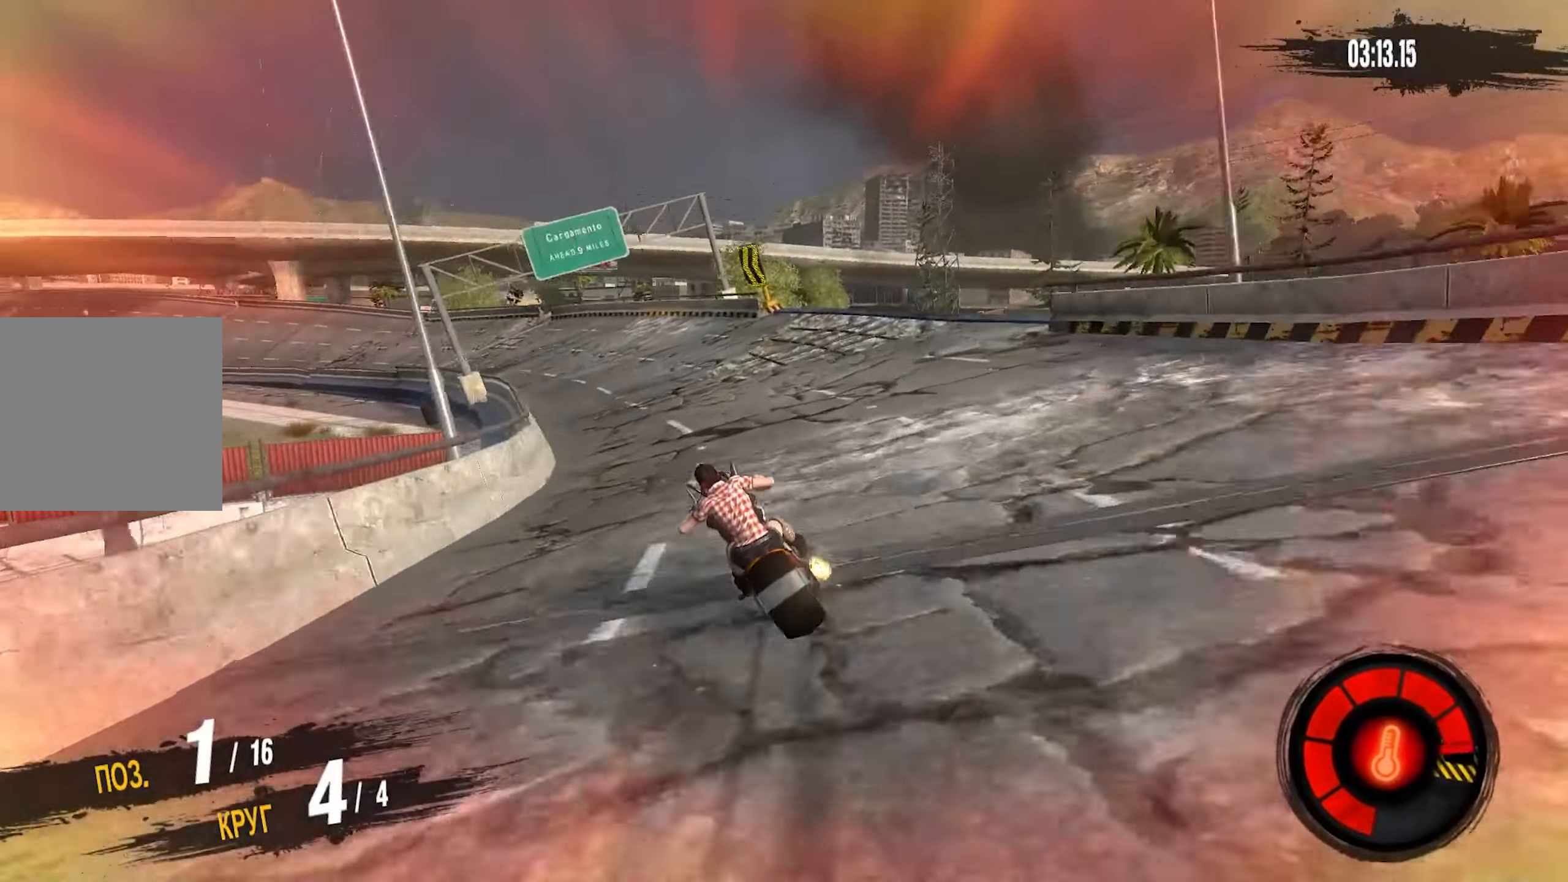
{"buttons": ["CROSS", "R2"], "left_stick": "down-left", "right_stick": "center", "events": []}
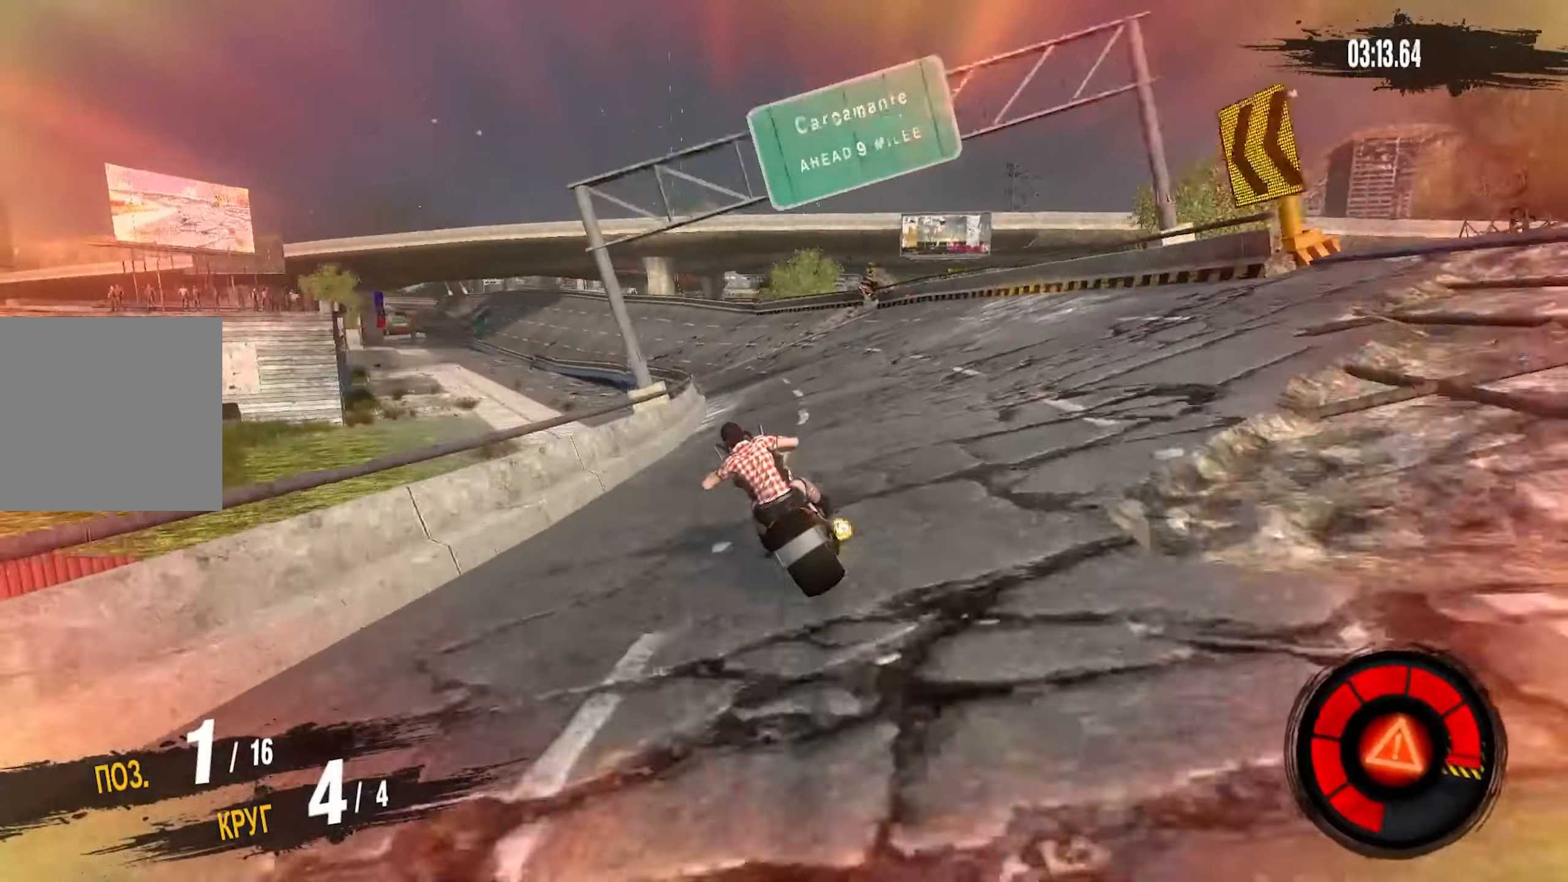
{"buttons": ["CROSS", "R2"], "left_stick": "down-left", "right_stick": "center", "events": []}
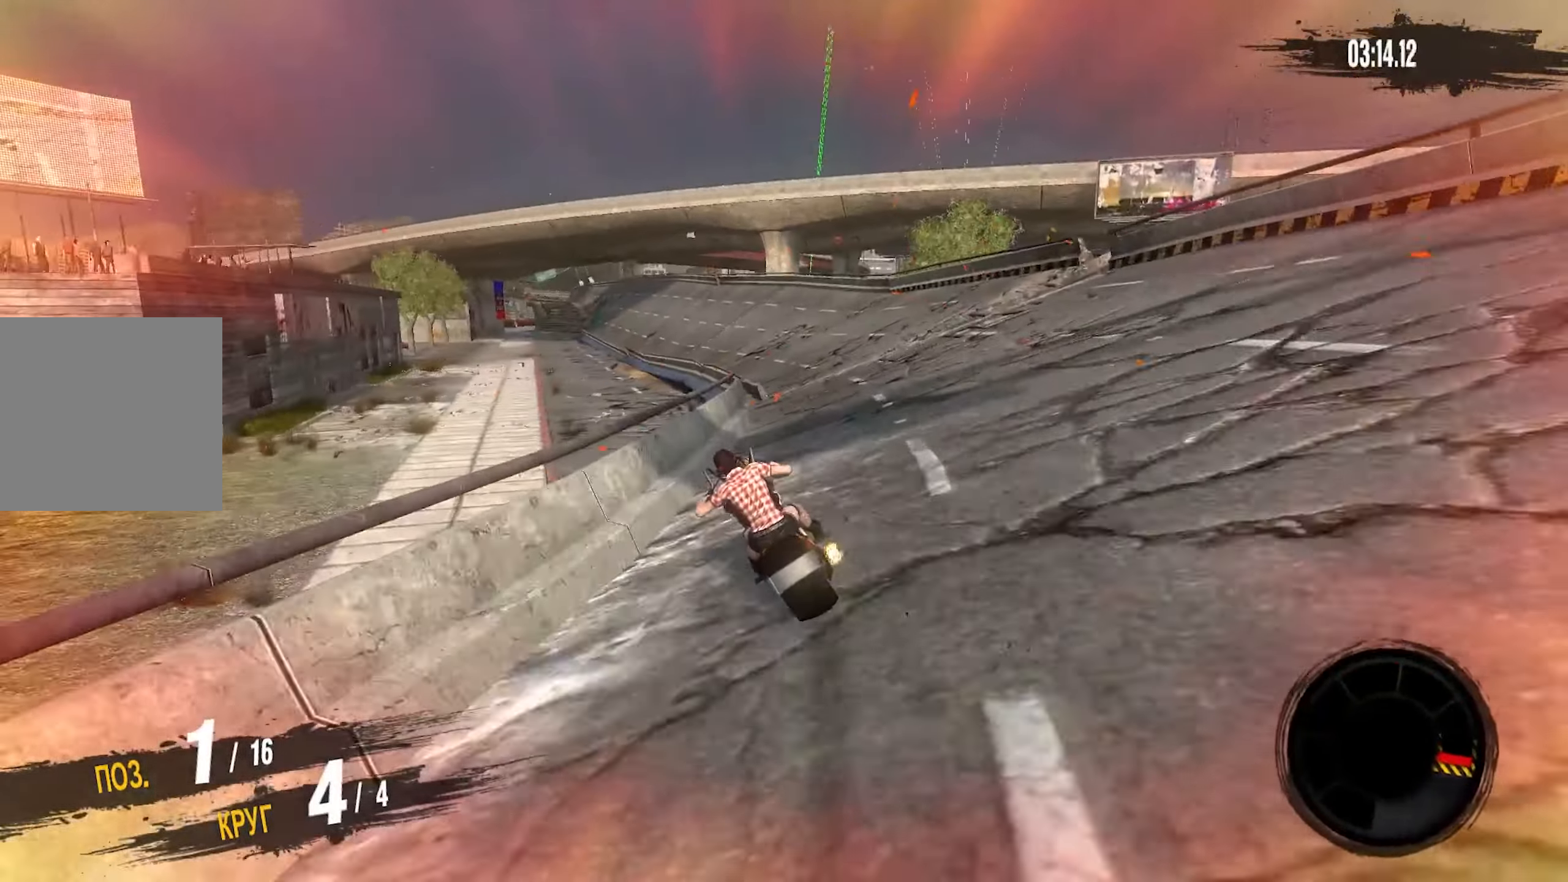
{"buttons": ["R2"], "left_stick": "left", "right_stick": "center", "events": [[33, "left_stick", "center"], [83, "CROSS", "up"], [200, "left_stick", "up-right"], [300, "left_stick", "center"], [383, "left_stick", "left"]]}
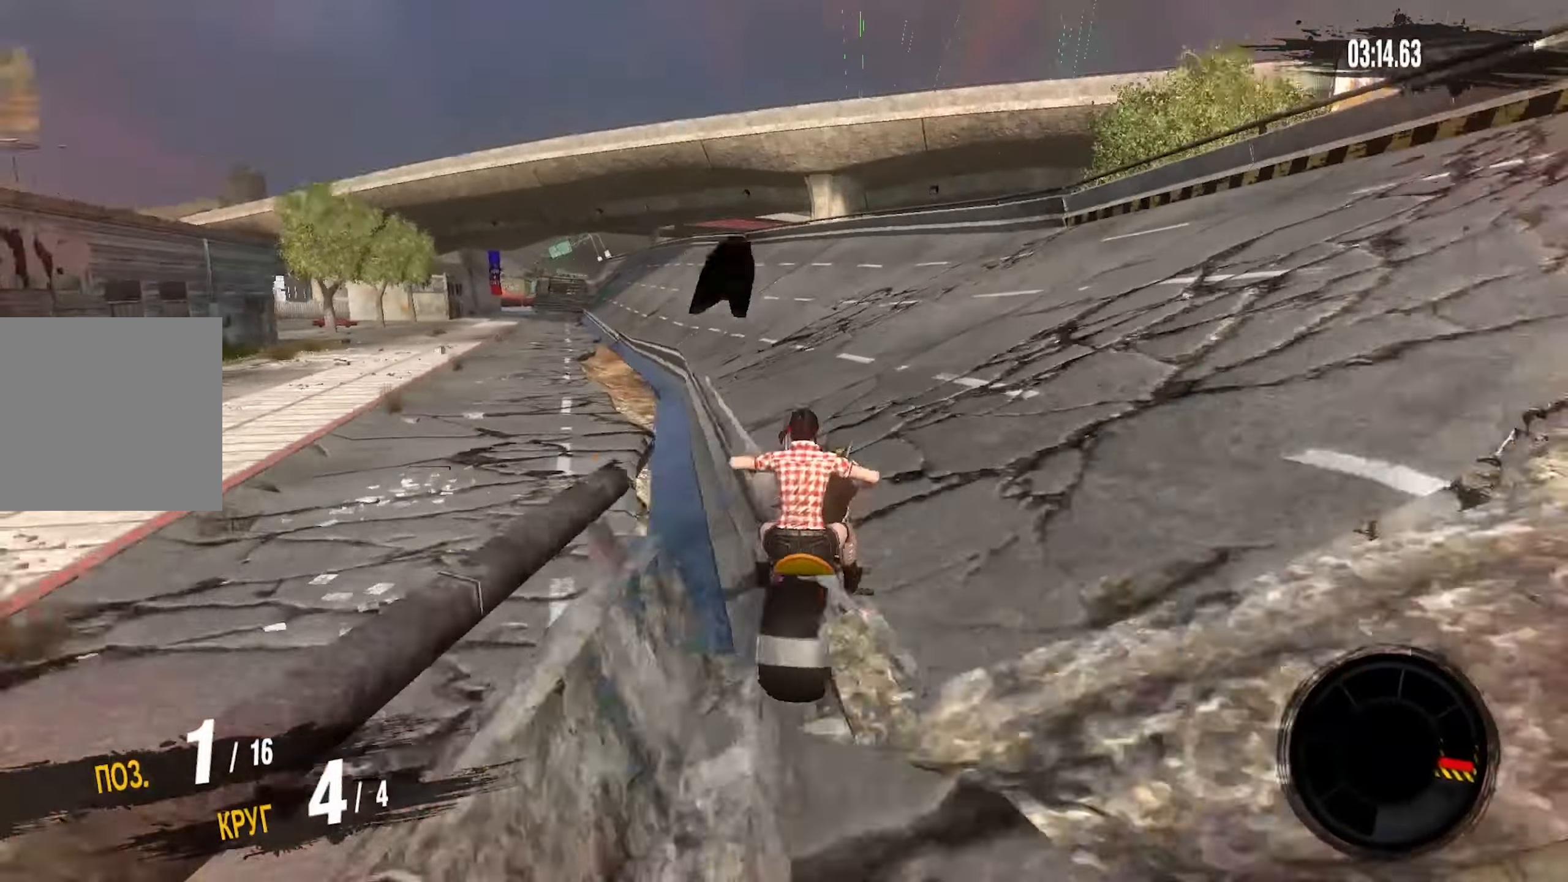
{"buttons": ["R2"], "left_stick": "left", "right_stick": "center", "events": []}
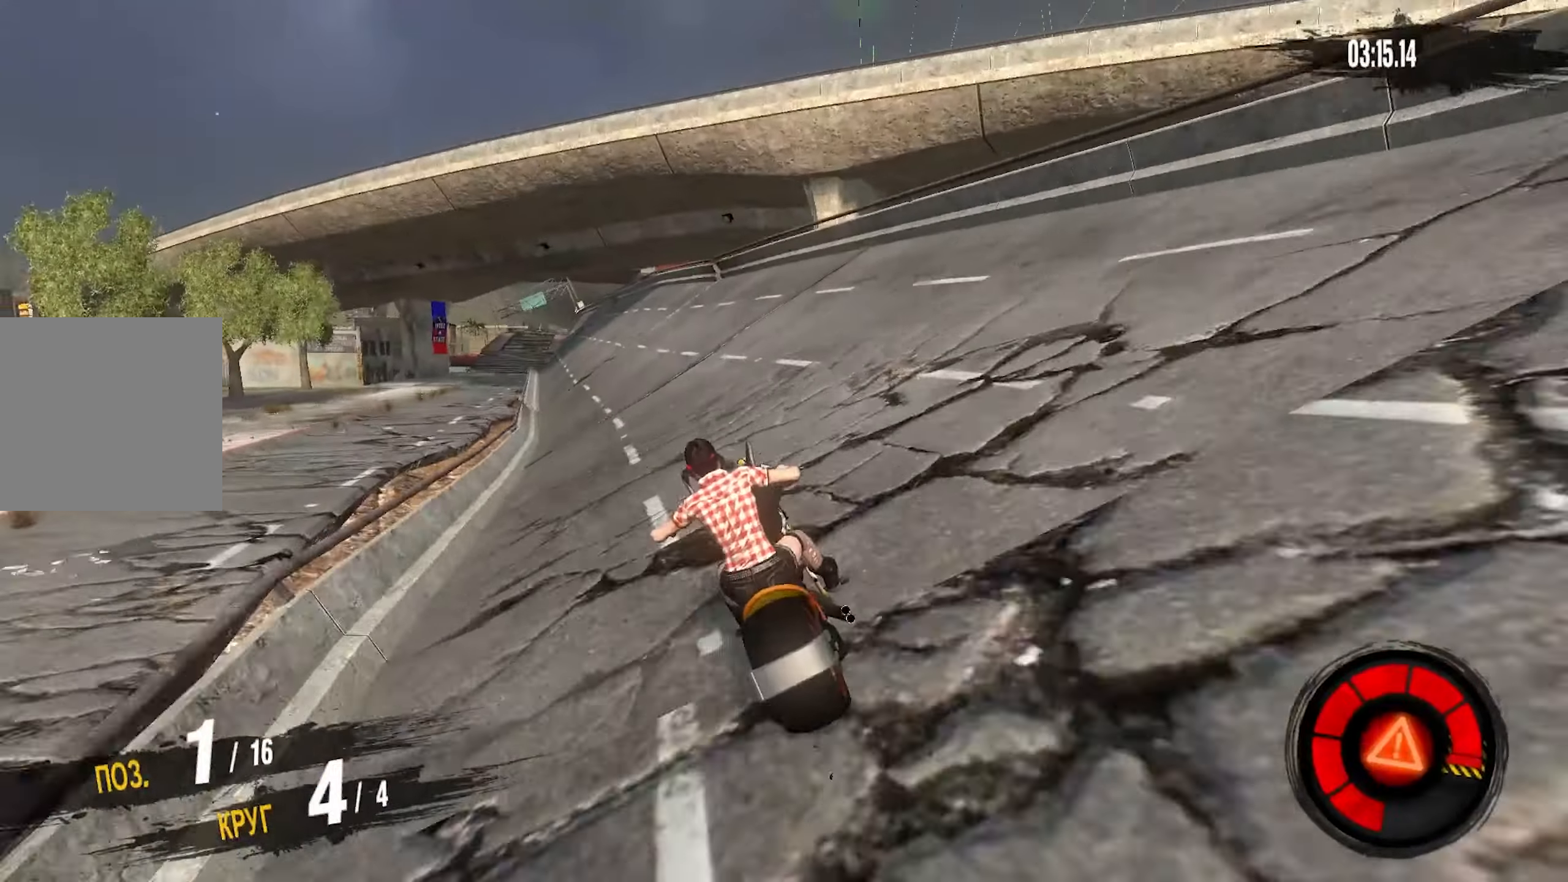
{"buttons": ["R2"], "left_stick": "center", "right_stick": "center", "events": [[400, "left_stick", "center"]]}
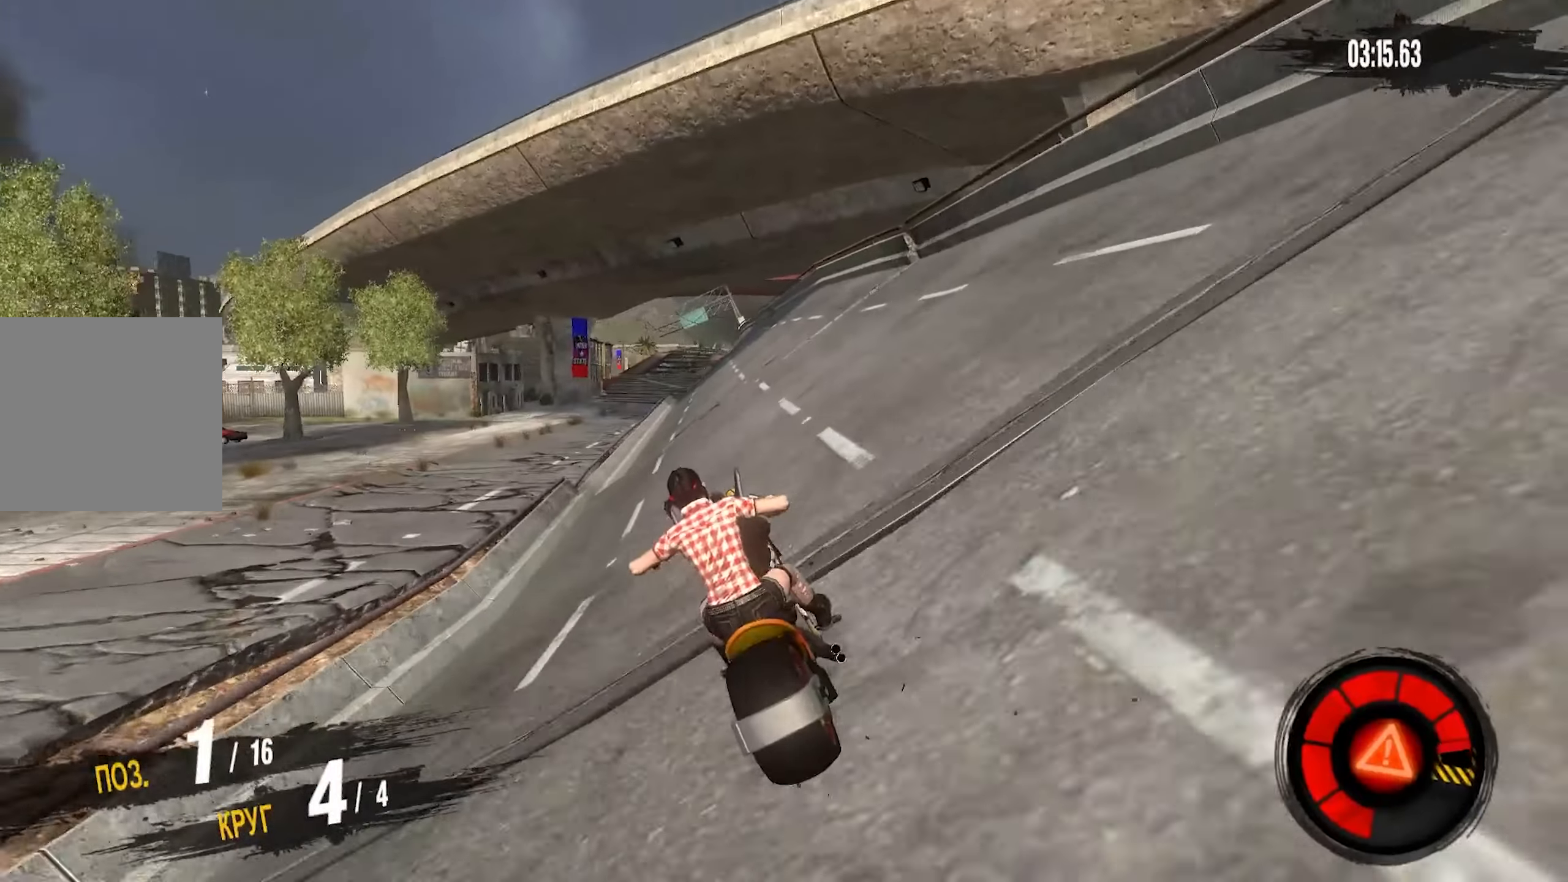
{"buttons": ["R2"], "left_stick": "center", "right_stick": "center", "events": []}
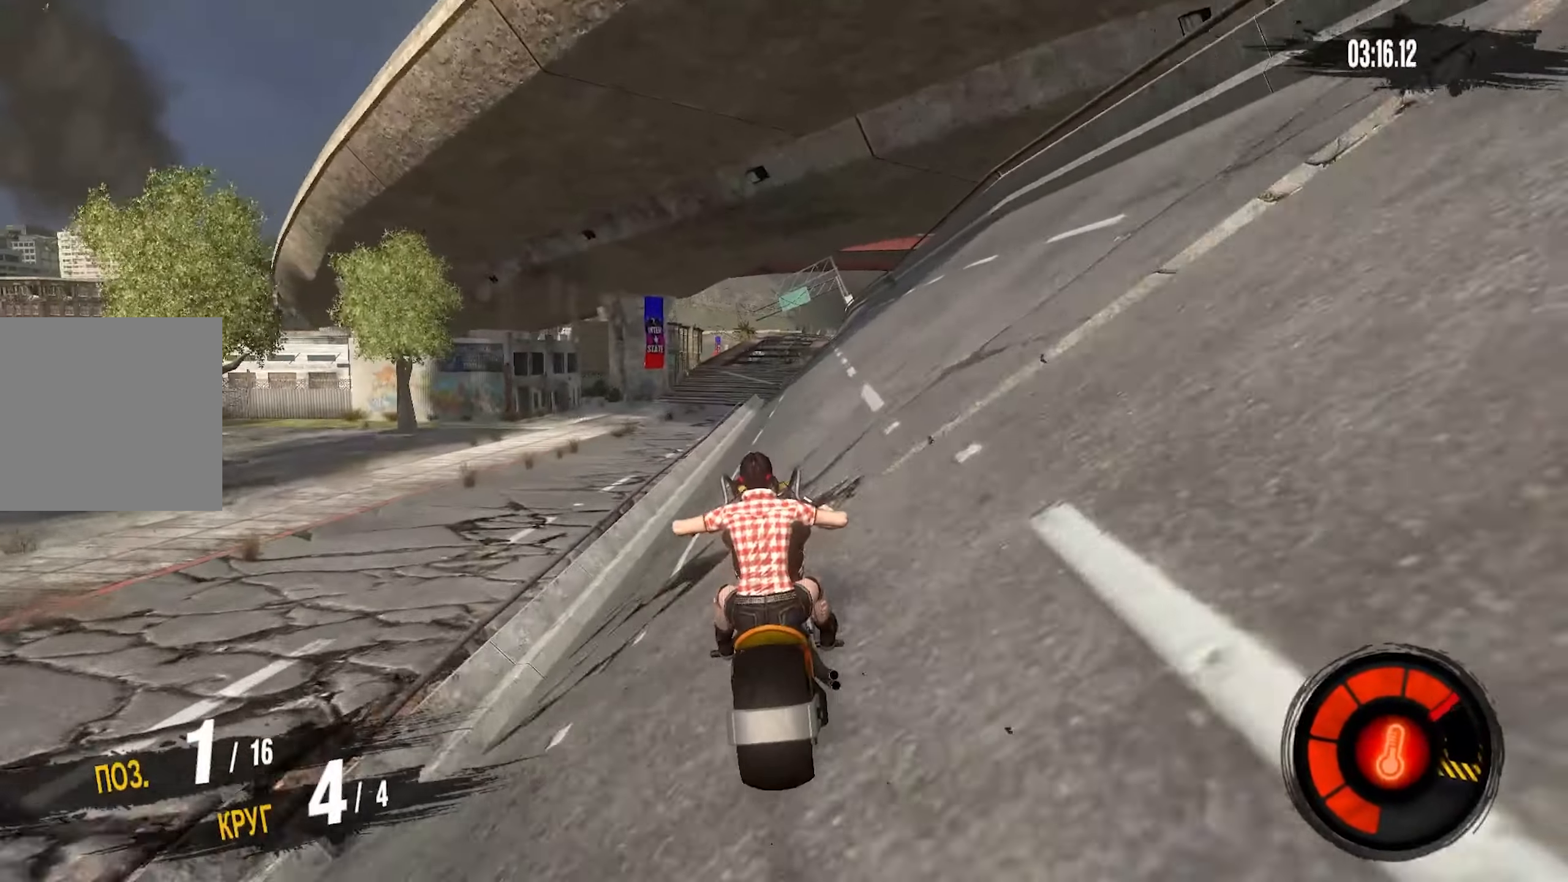
{"buttons": ["R2"], "left_stick": "right", "right_stick": "center", "events": [[133, "left_stick", "right"]]}
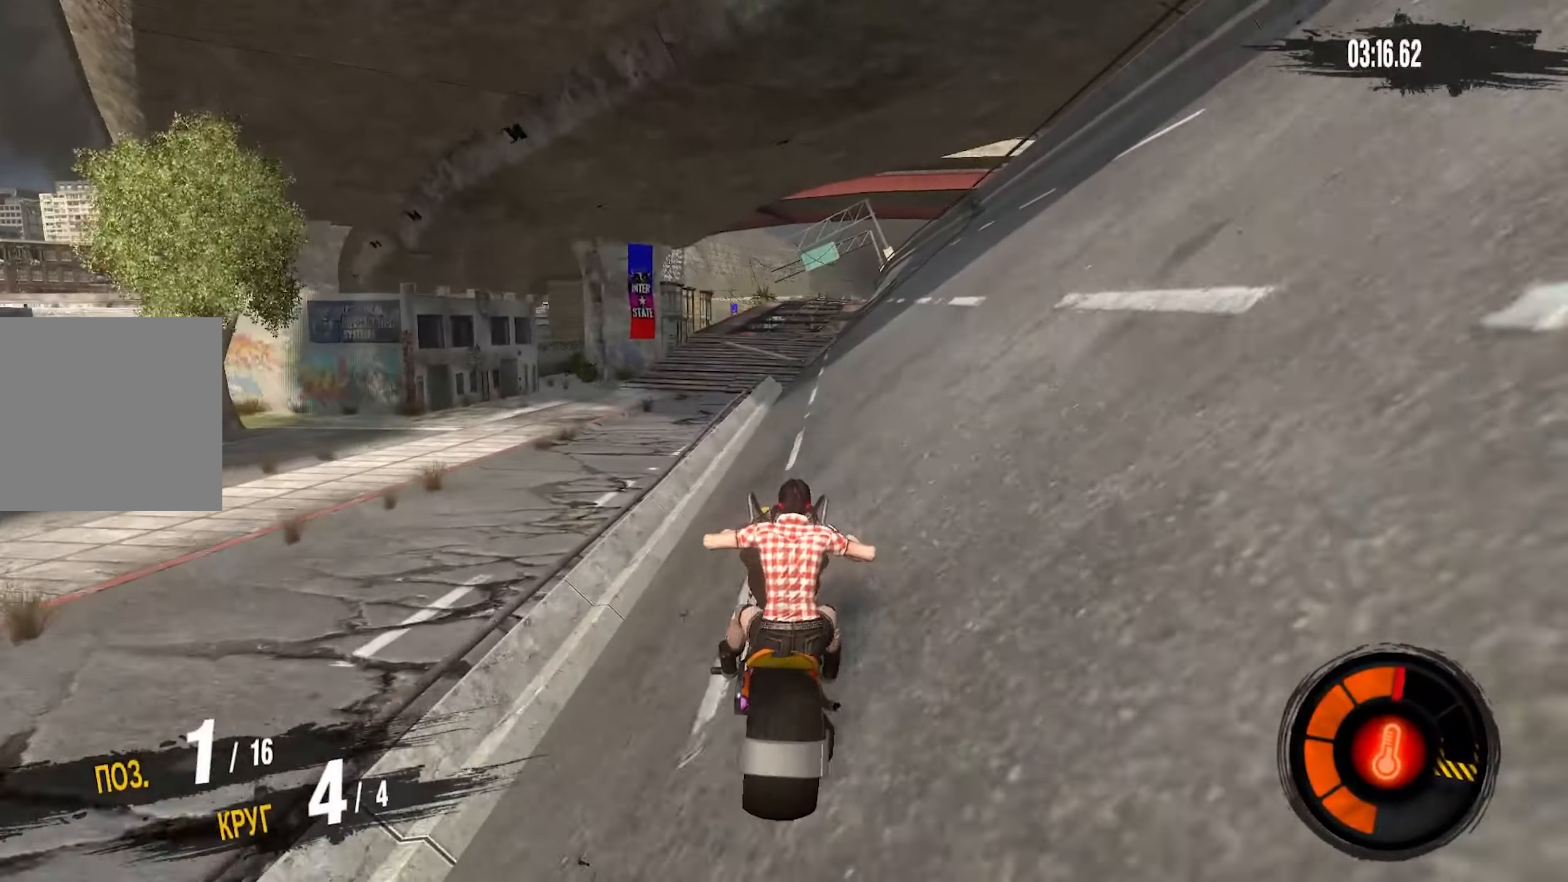
{"buttons": ["R2"], "left_stick": "right", "right_stick": "center", "events": [[200, "CROSS", "down"], [500, "CROSS", "up"]]}
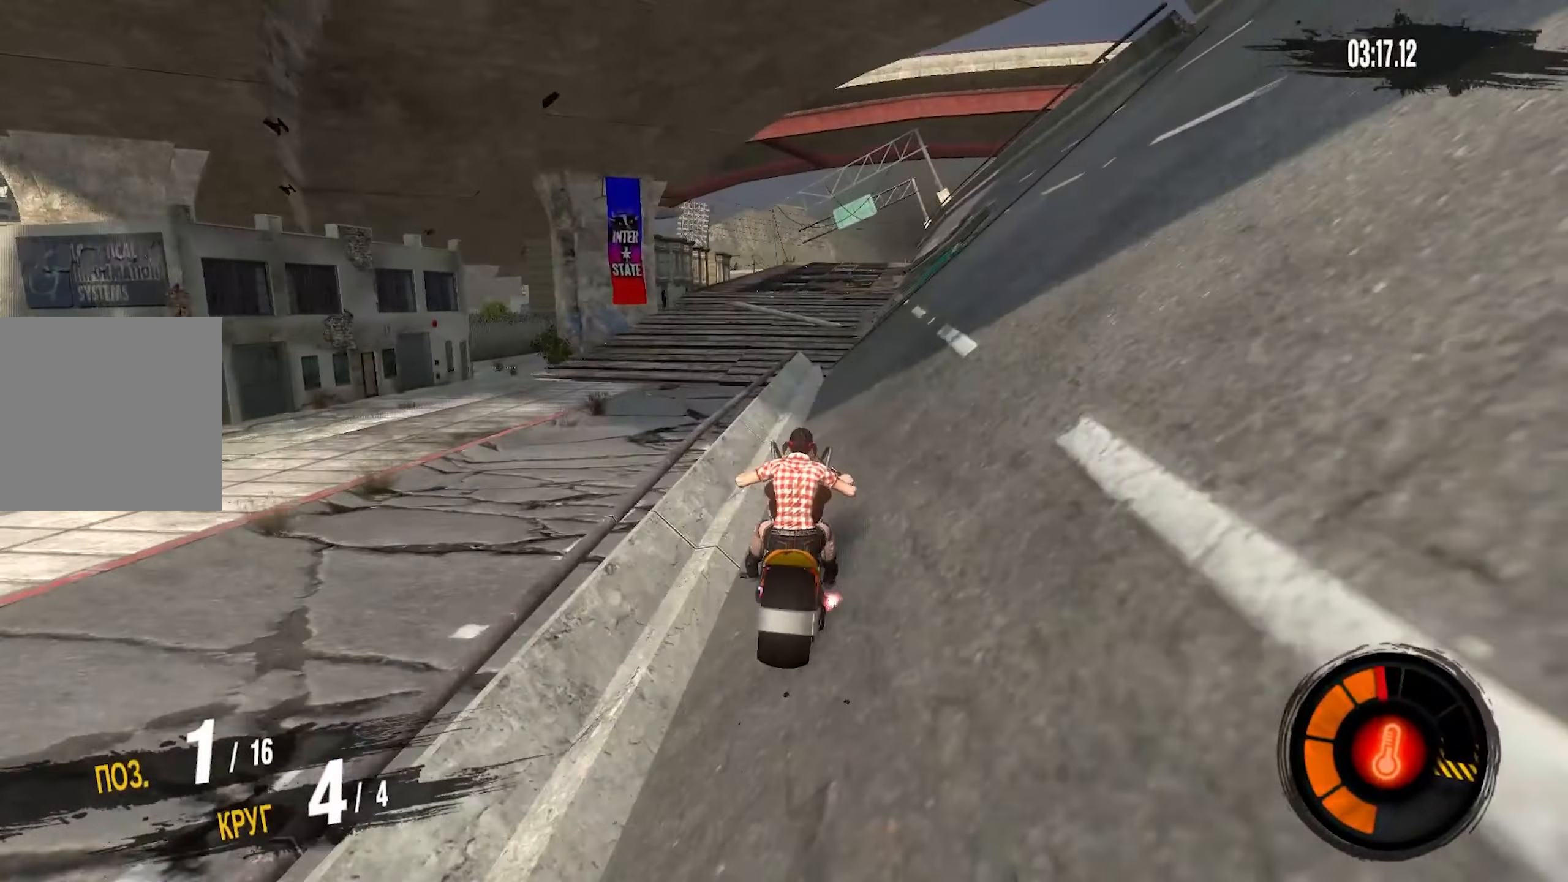
{"buttons": ["R2"], "left_stick": "center", "right_stick": "center", "events": [[416, "left_stick", "center"]]}
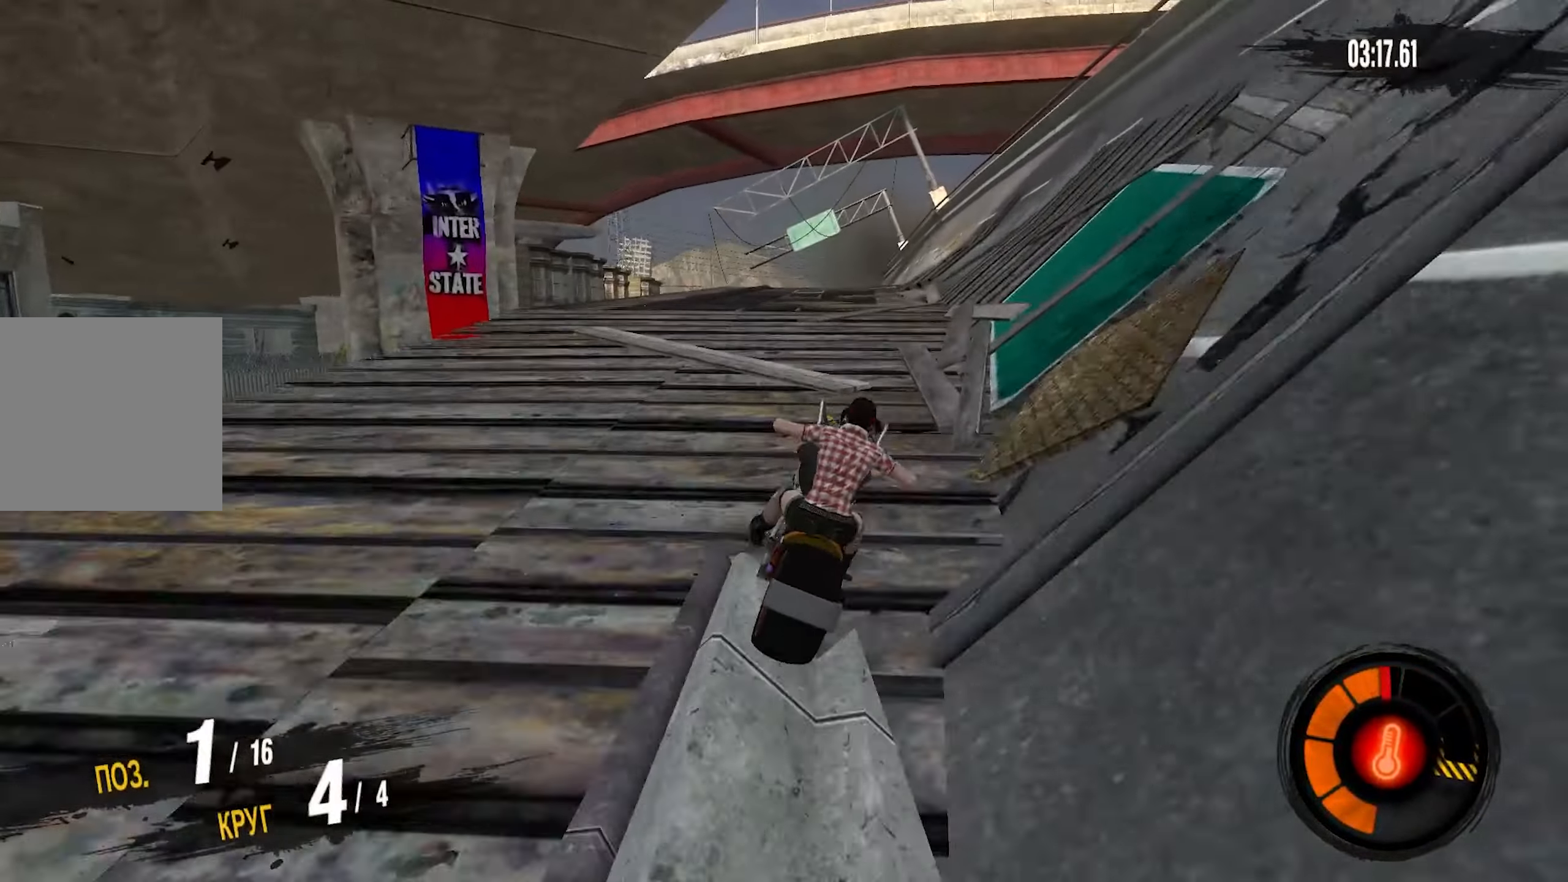
{"buttons": ["R2"], "left_stick": "center", "right_stick": "center", "events": []}
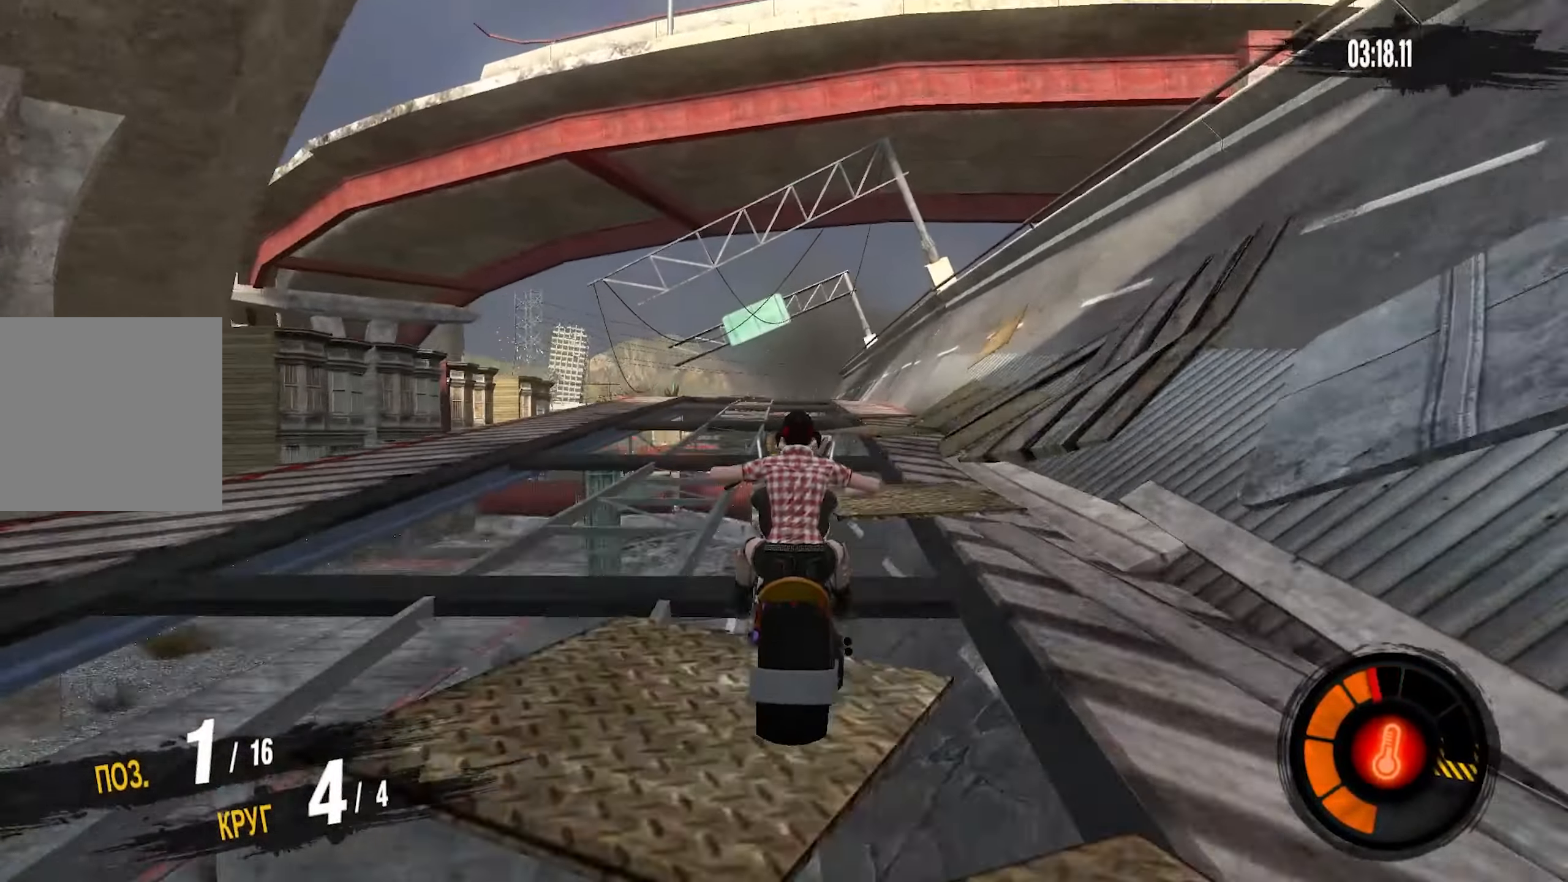
{"buttons": ["CROSS", "R2"], "left_stick": "center", "right_stick": "center", "events": [[100, "left_stick", "down-left"], [216, "left_stick", "center"], [383, "CROSS", "down"]]}
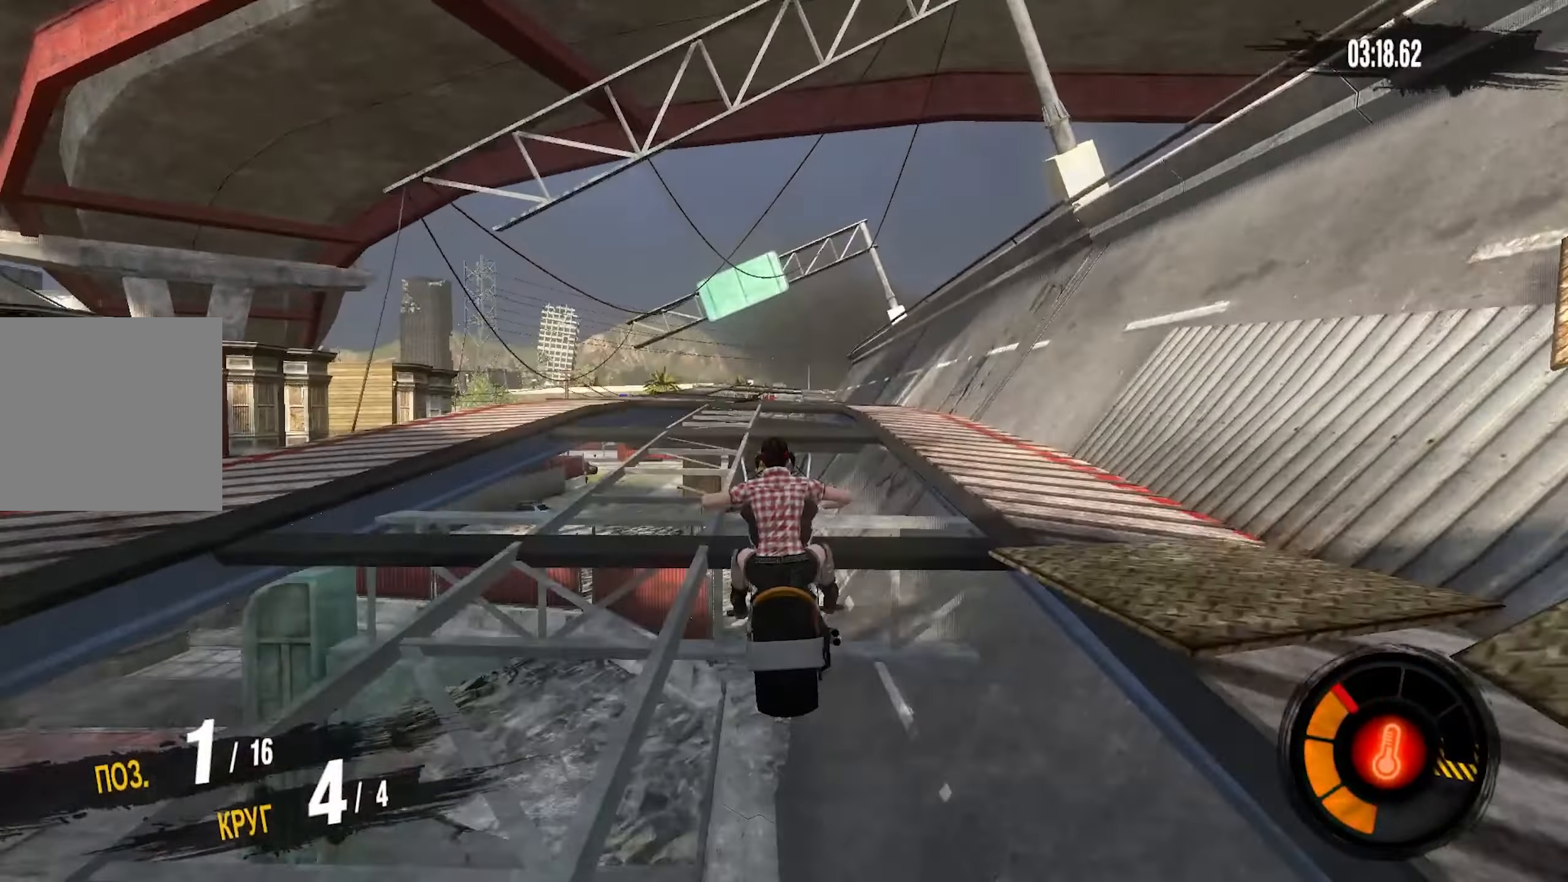
{"buttons": ["CROSS", "R2"], "left_stick": "center", "right_stick": "center", "events": []}